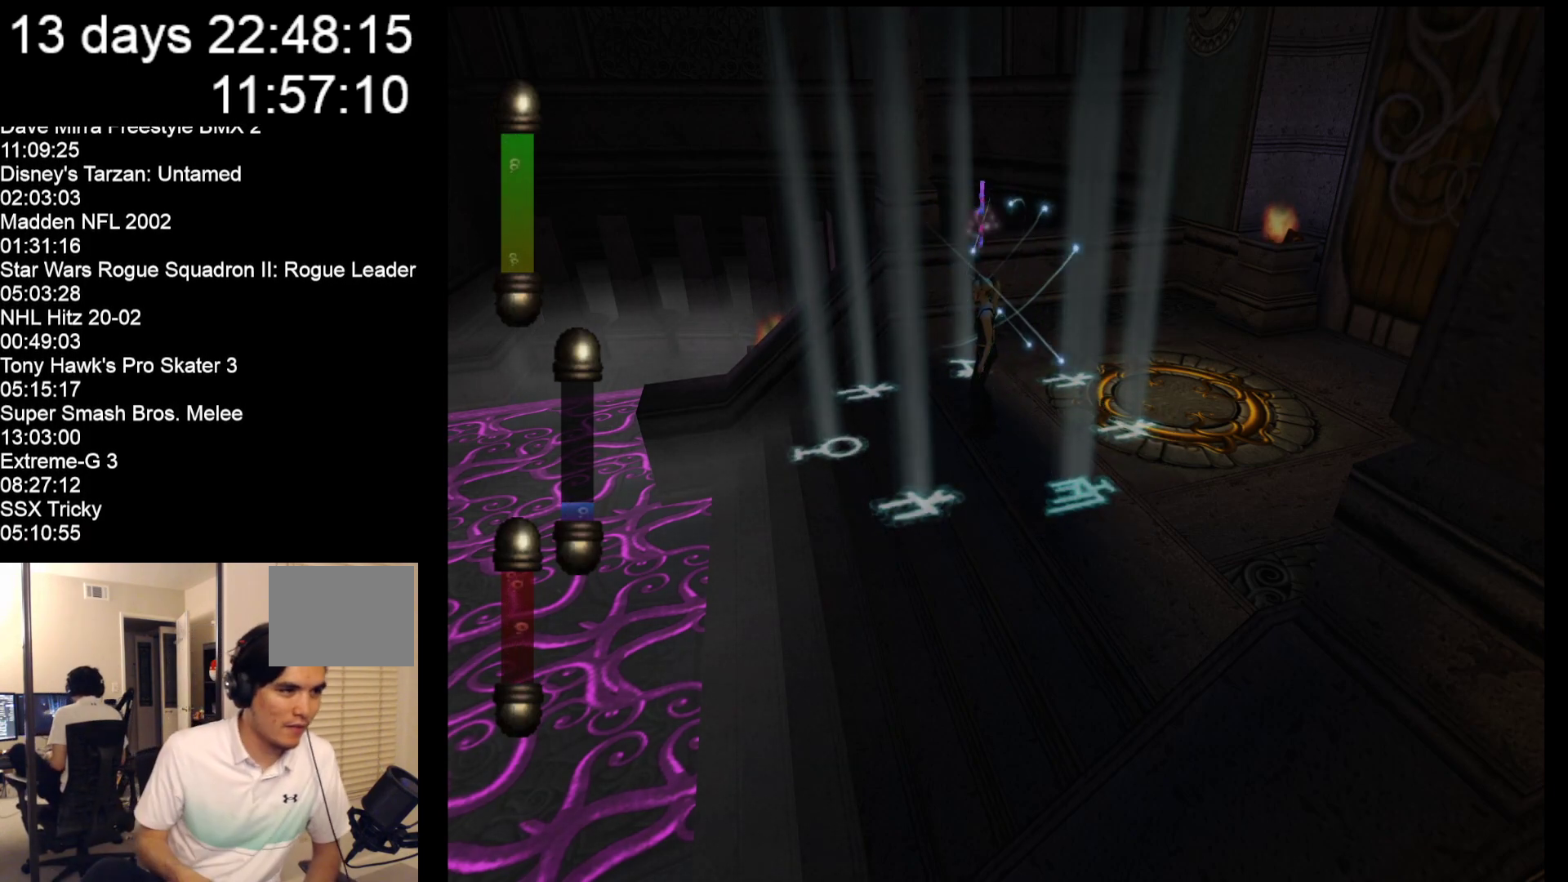
Gameplay with a controller (Nintendo layout); each line is a JSON object with the inputs held at the frame after it. "events" lists button and stick changes between this image and that frame as [ms after this image, input, new state], when the widget could be followed in between. Not read: L2 L3 R2 R3 SELECT Z right_stick.
{"buttons": [], "left_stick": "center", "events": []}
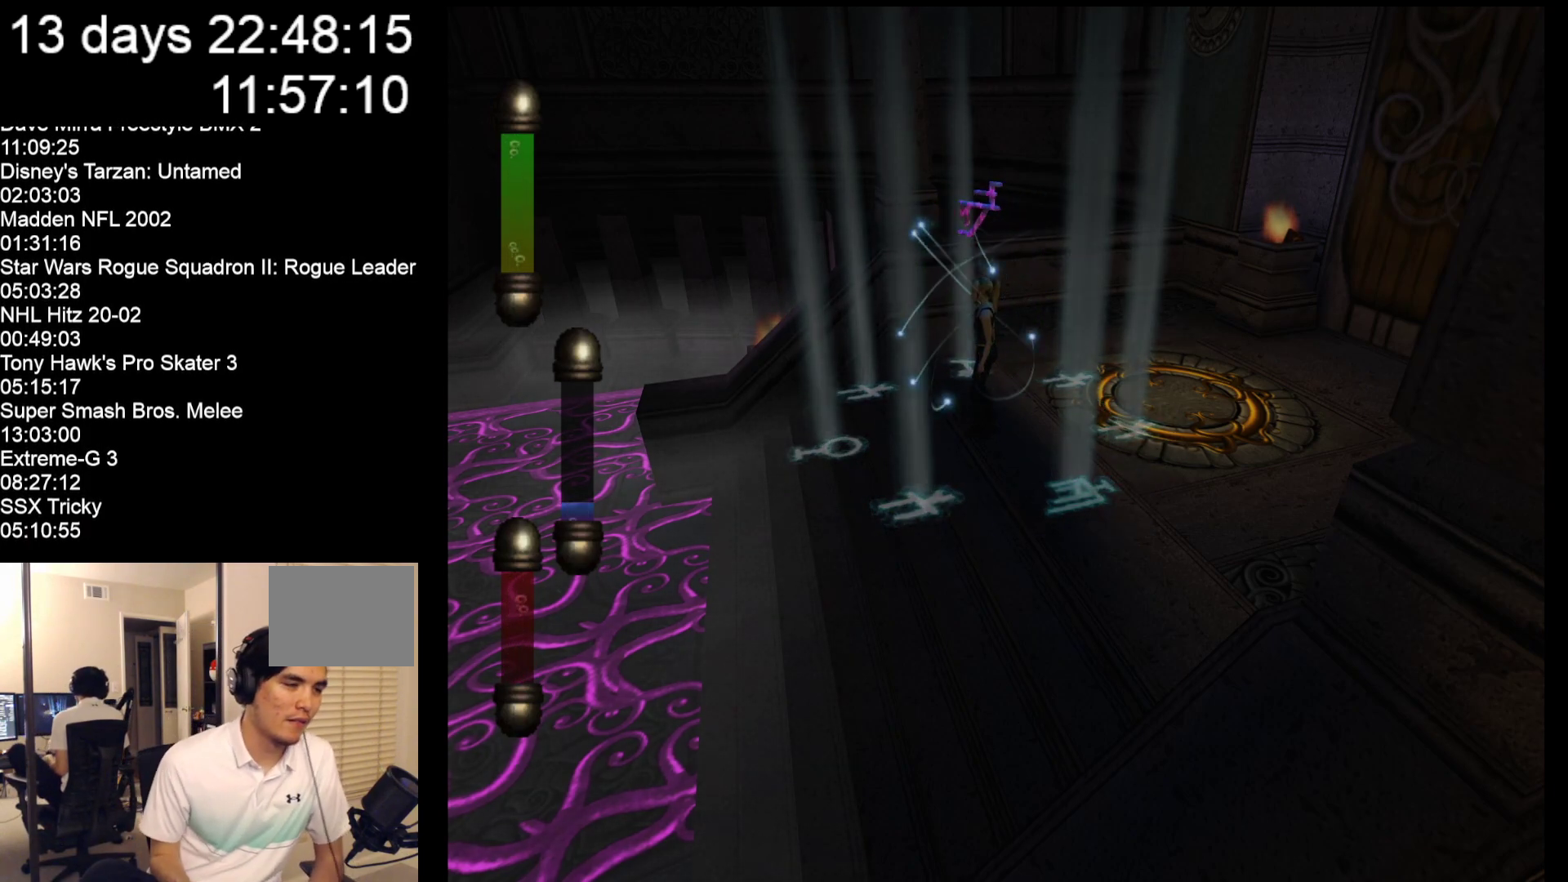
{"buttons": [], "left_stick": "down-left", "events": [[100, "left_stick", "down"], [200, "left_stick", "down-left"]]}
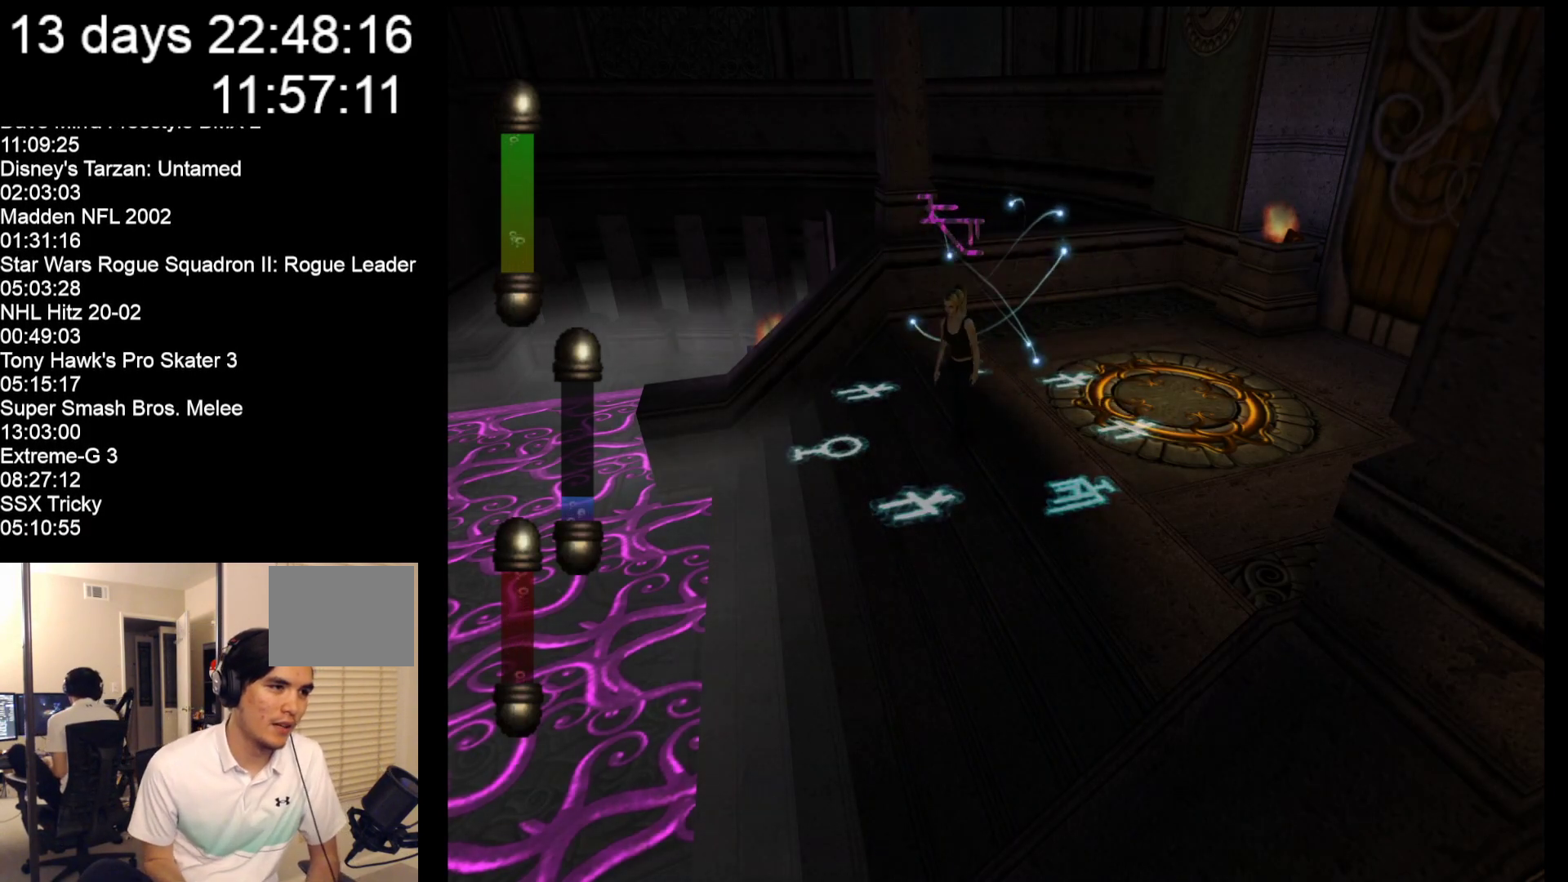
{"buttons": [], "left_stick": "down-left", "events": []}
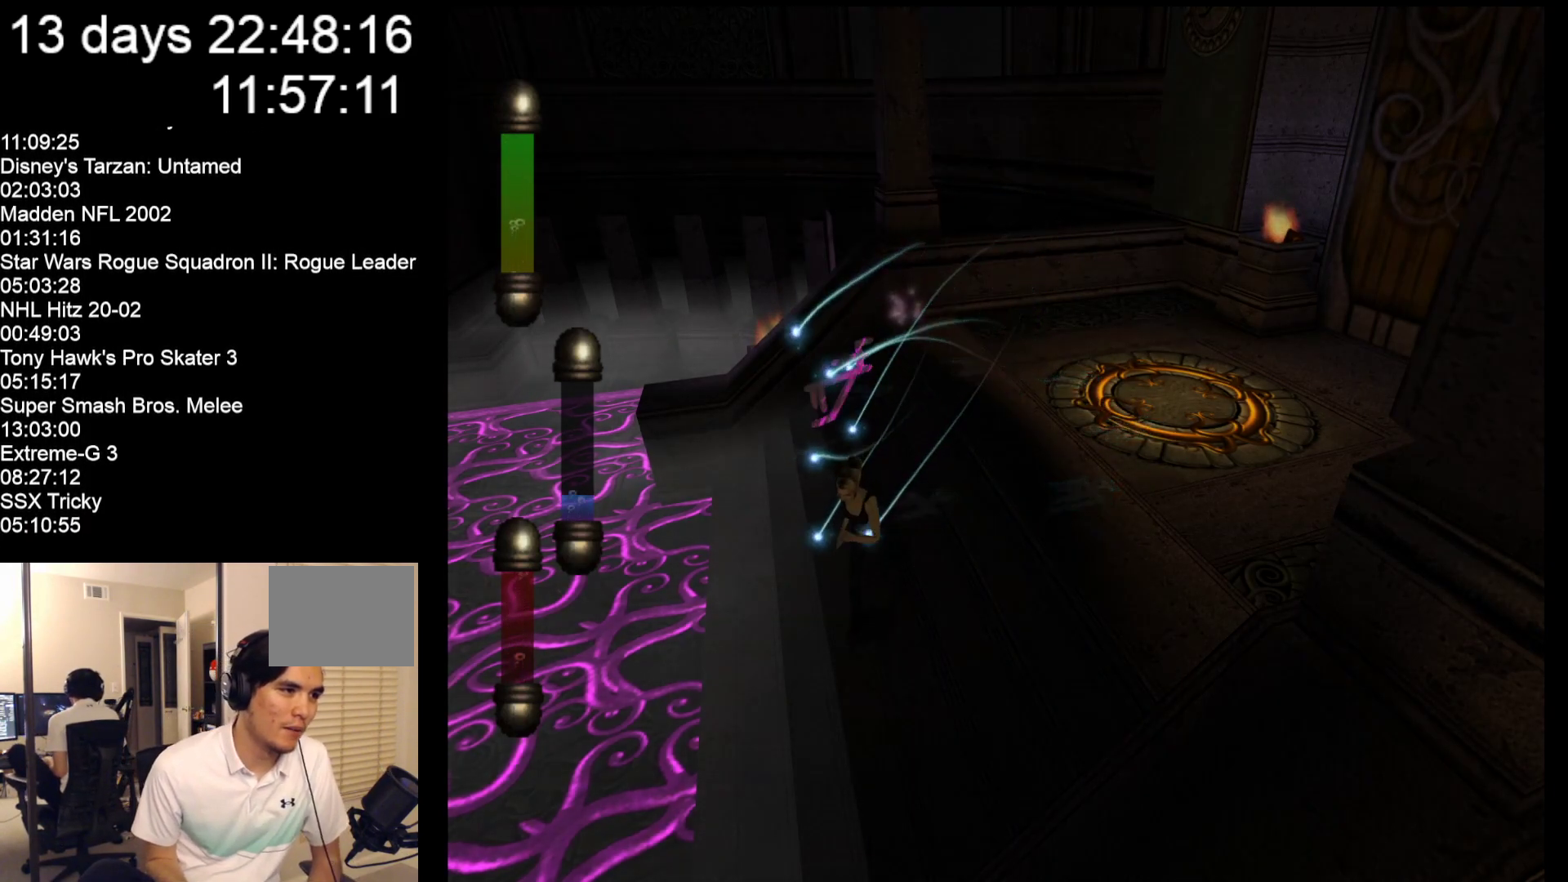
{"buttons": [], "left_stick": "down-right", "events": [[50, "left_stick", "down"], [283, "left_stick", "down-right"]]}
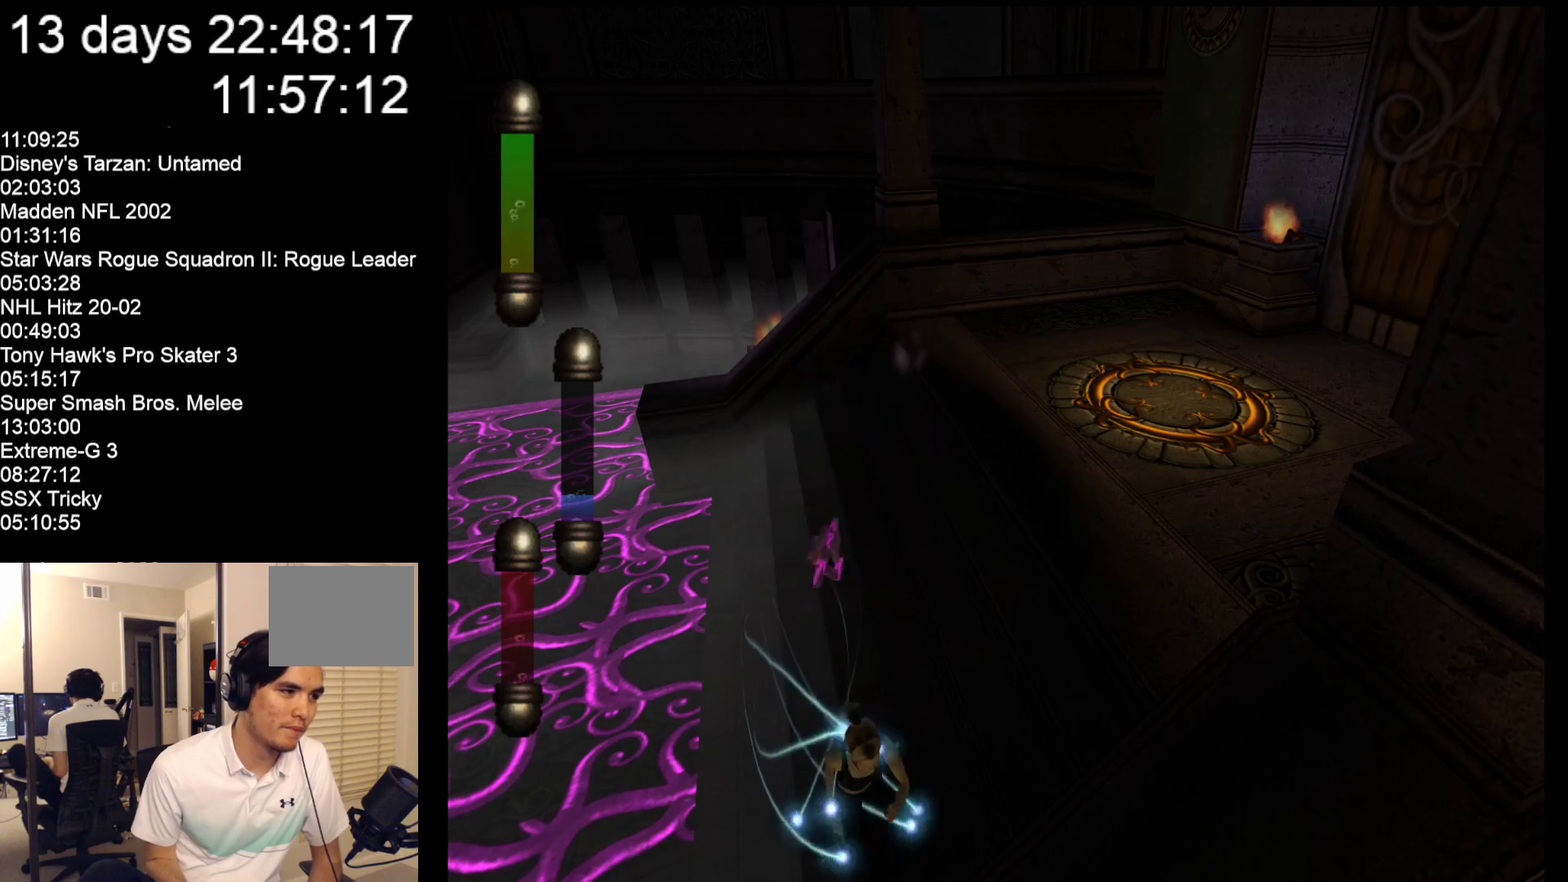
{"buttons": [], "left_stick": "down-left", "events": [[117, "left_stick", "down-left"]]}
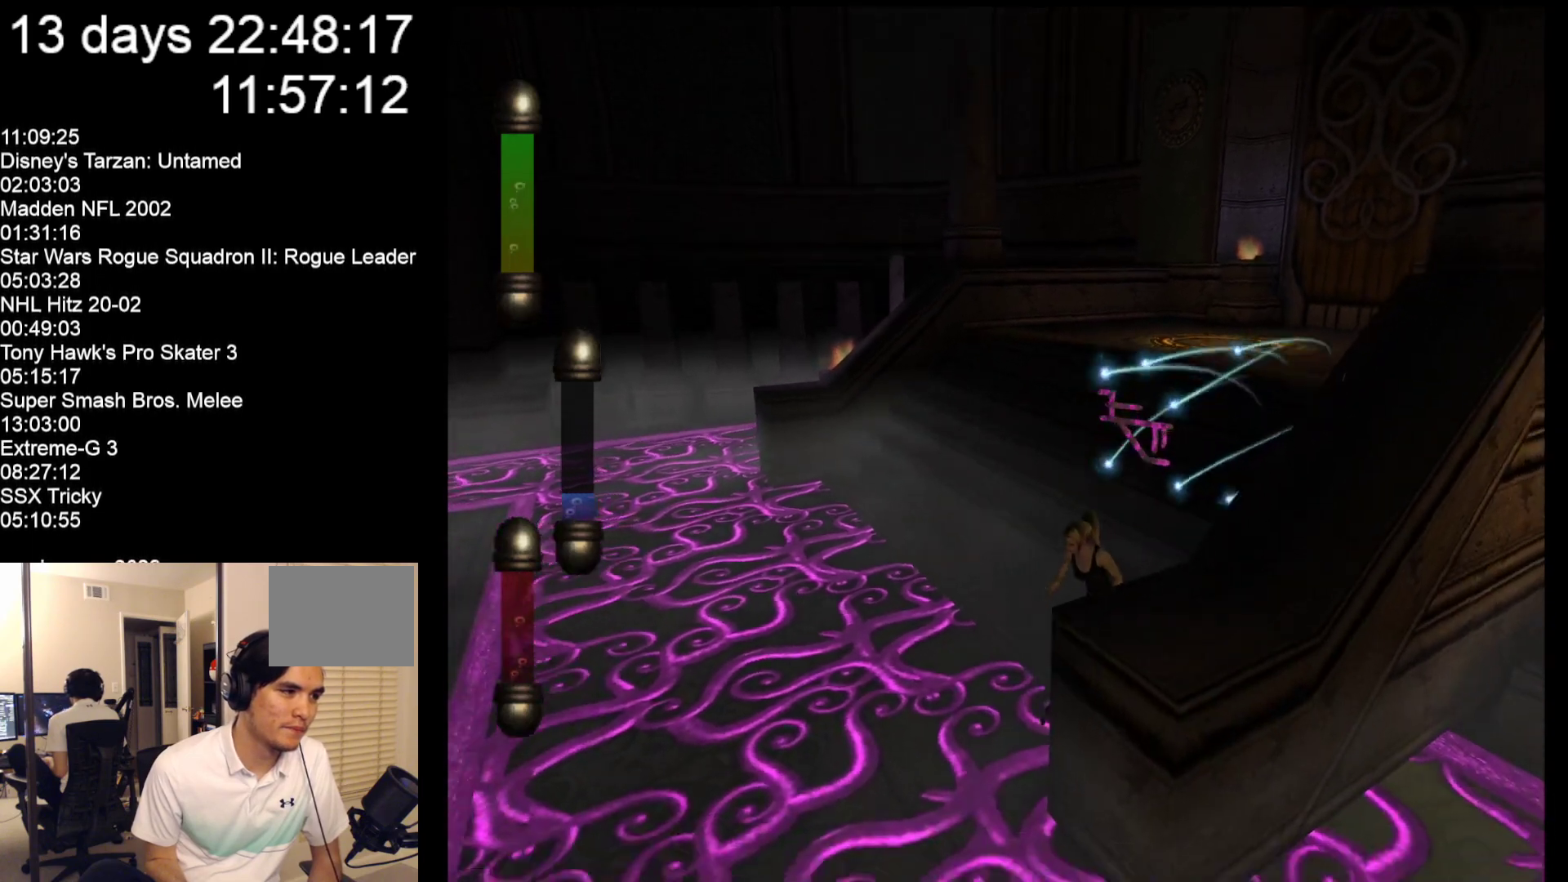
{"buttons": [], "left_stick": "down-left", "events": []}
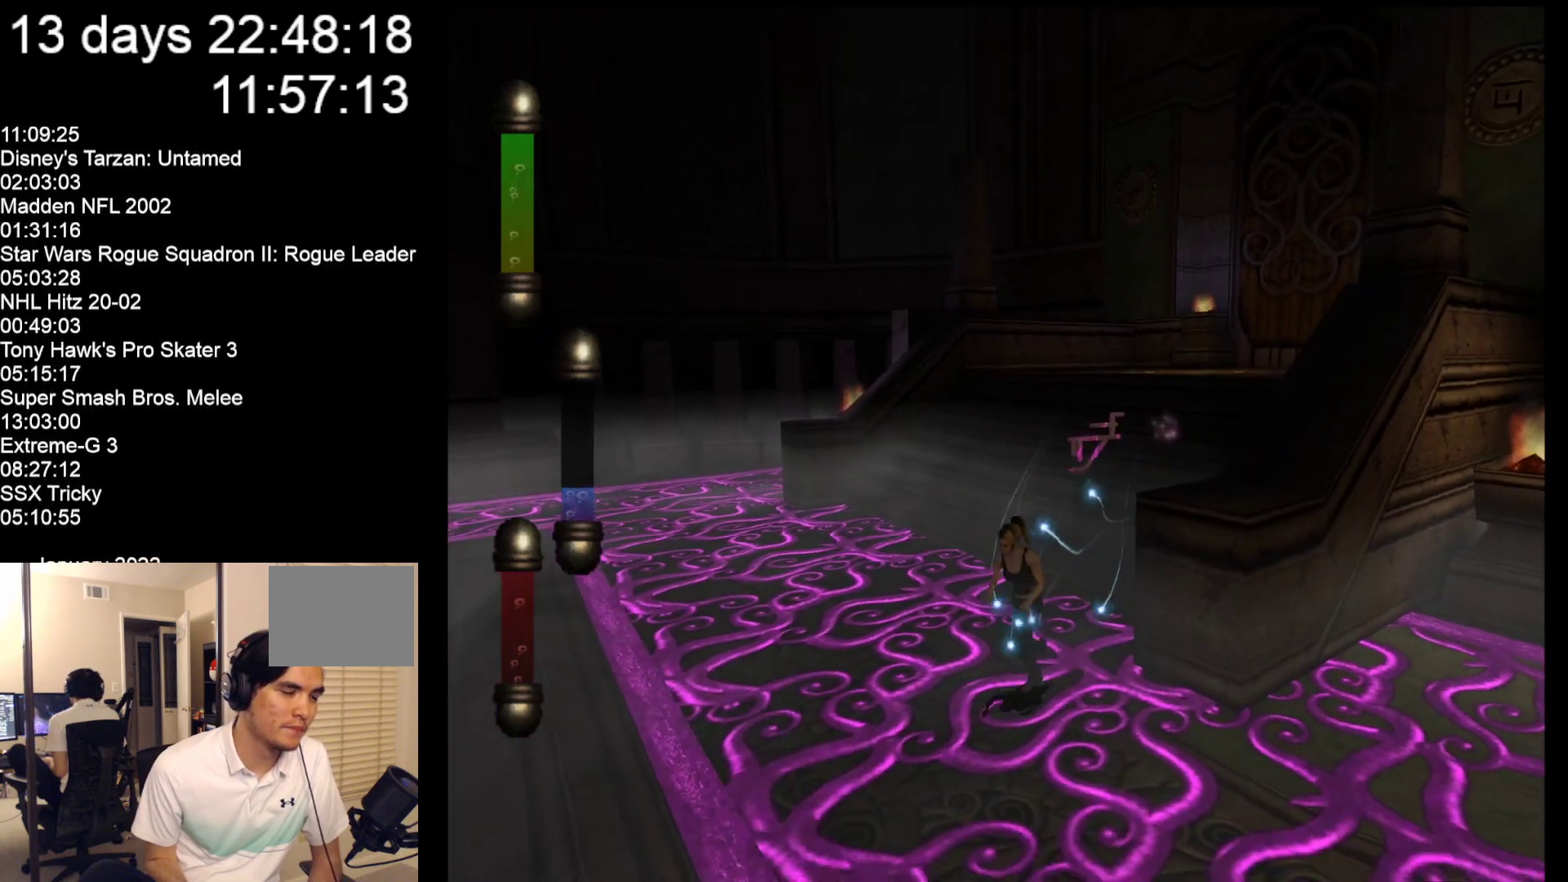
{"buttons": [], "left_stick": "down-left", "events": []}
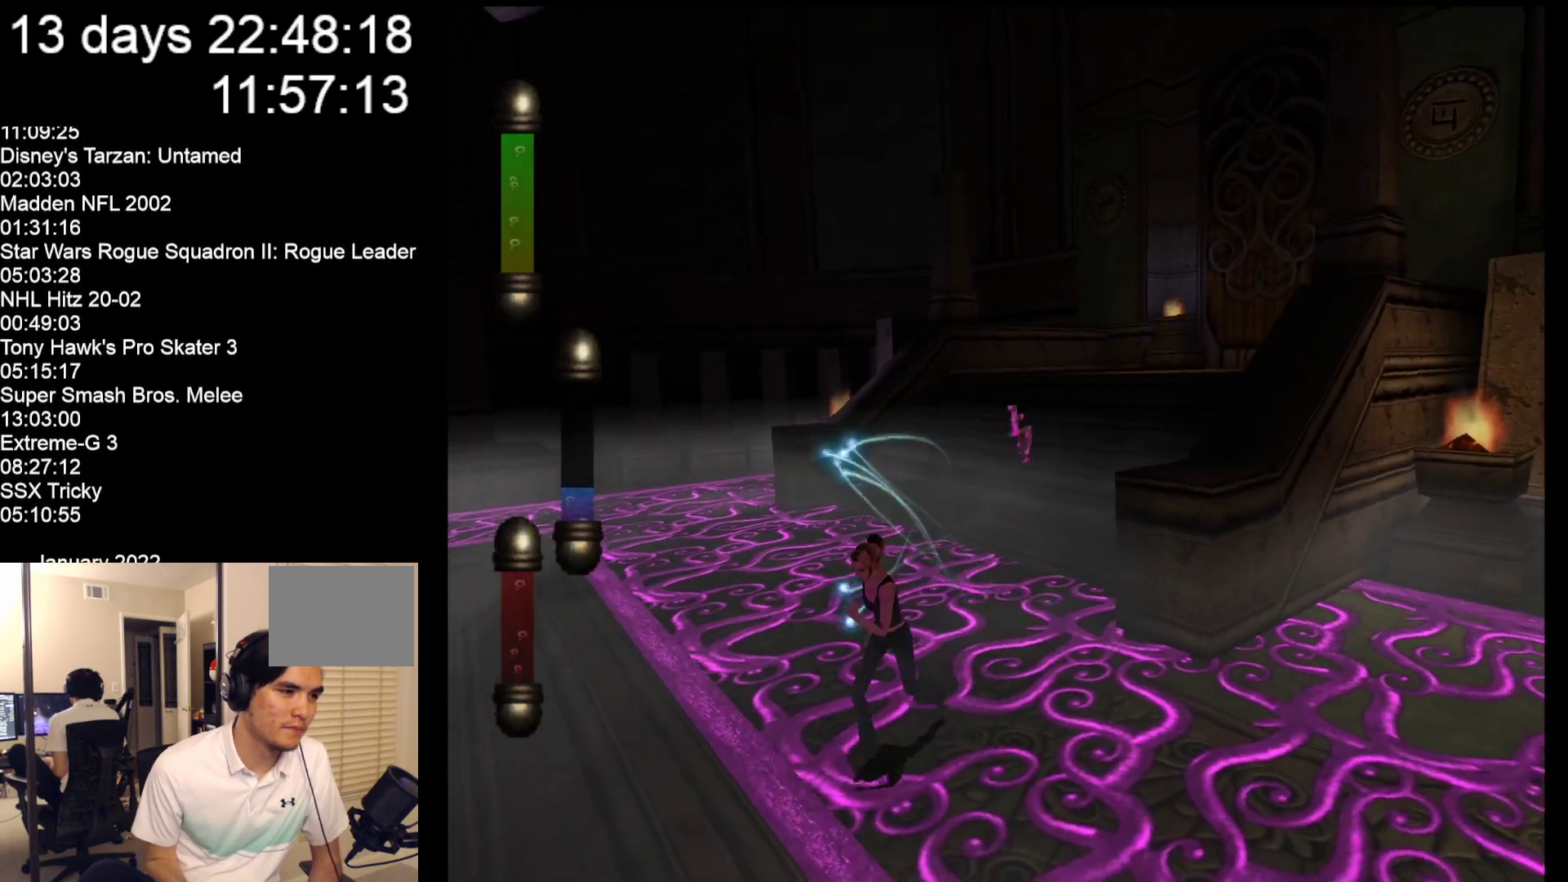
{"buttons": [], "left_stick": "down-left", "events": []}
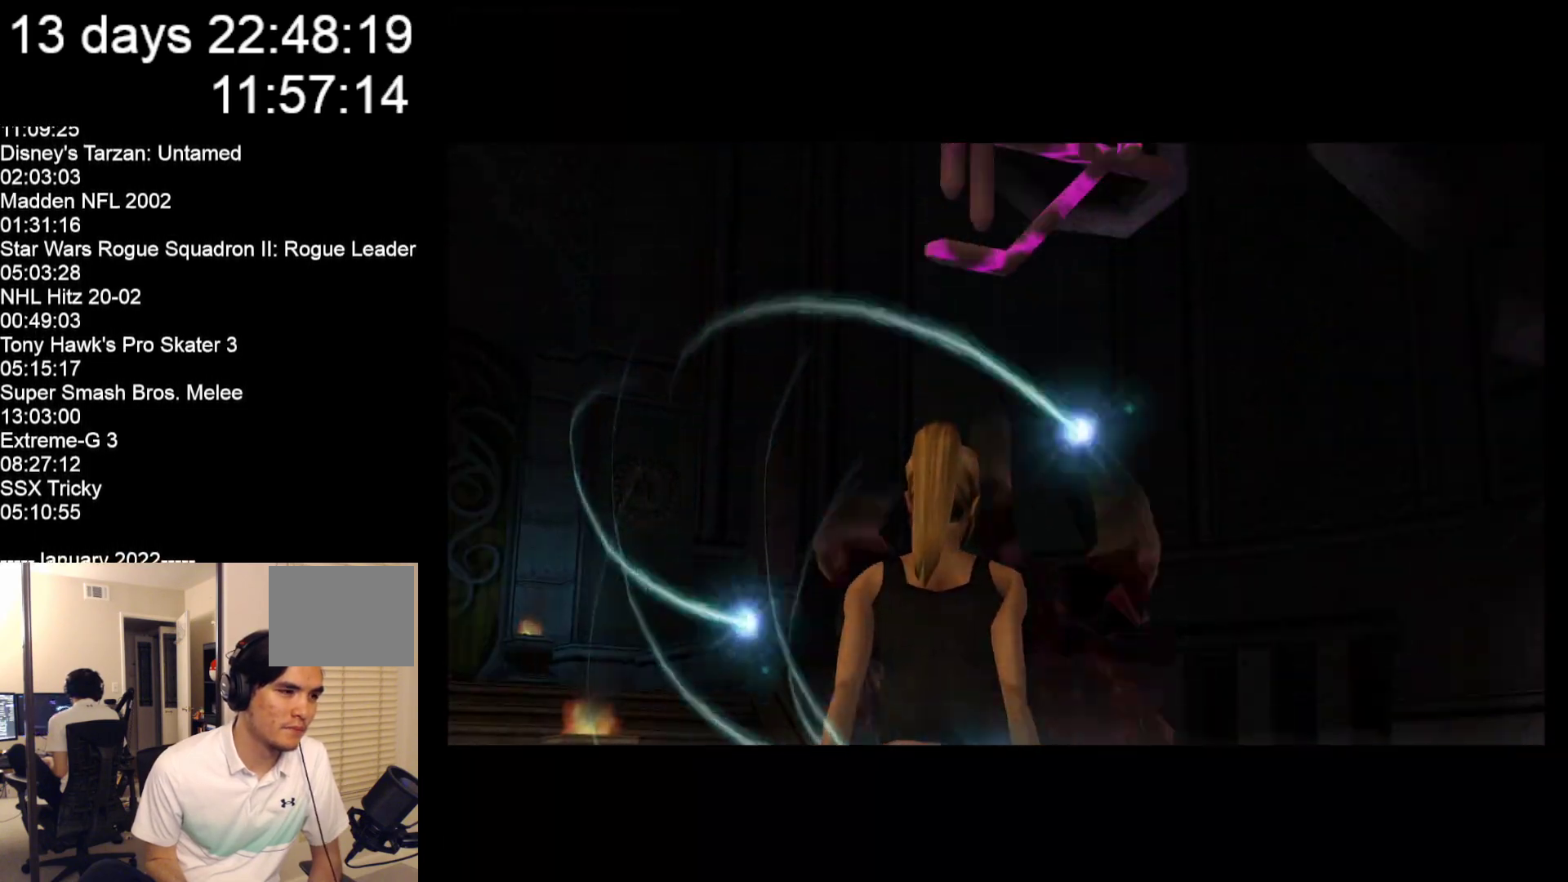
{"buttons": [], "left_stick": "center", "events": [[233, "left_stick", "center"]]}
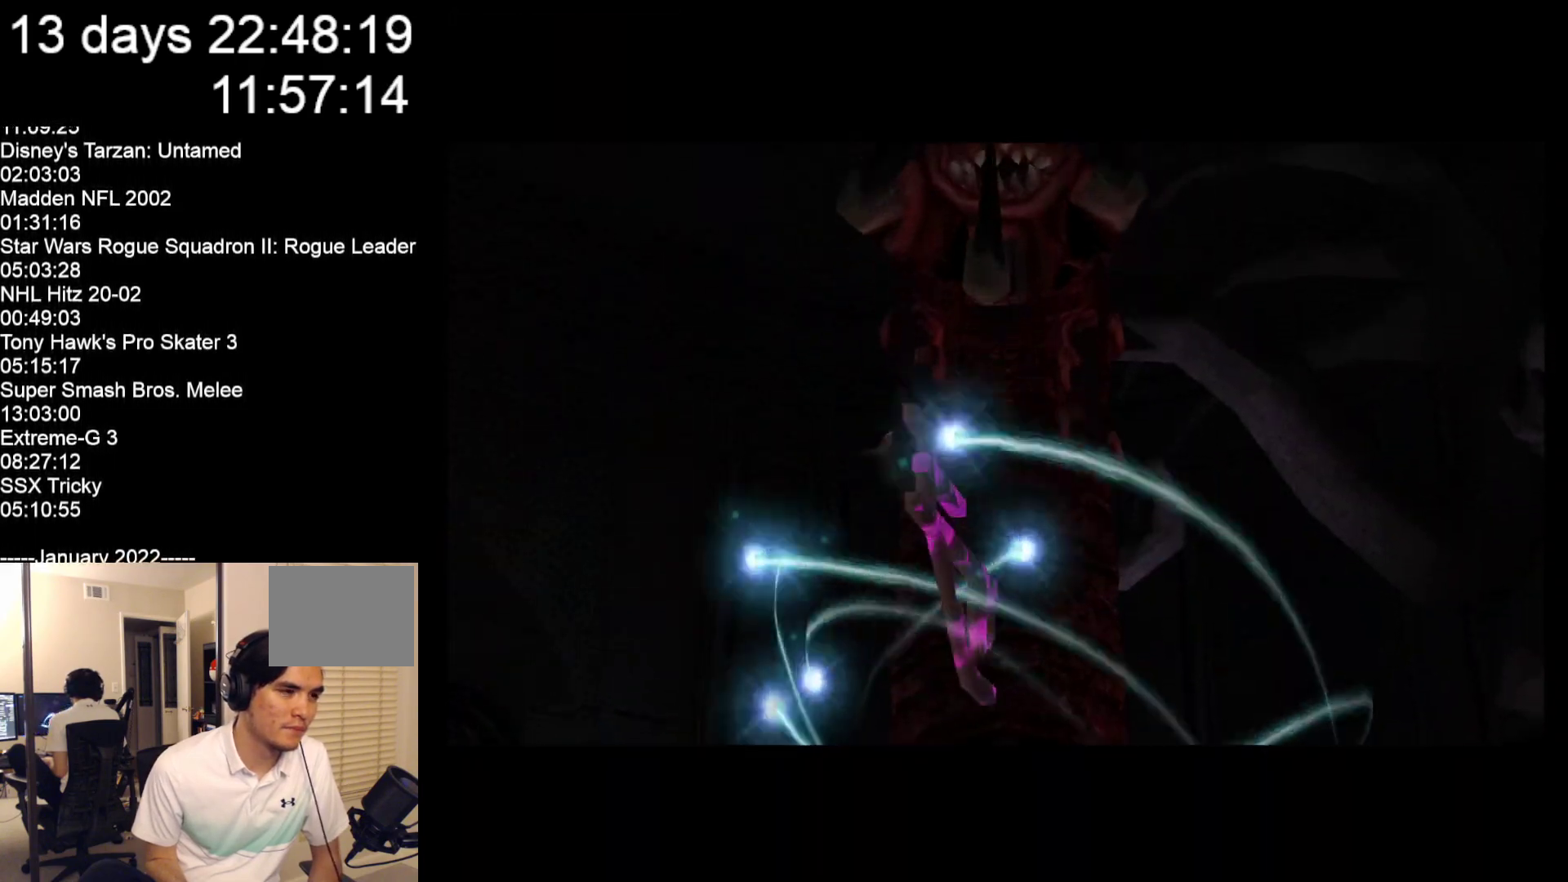
{"buttons": [], "left_stick": "center", "events": []}
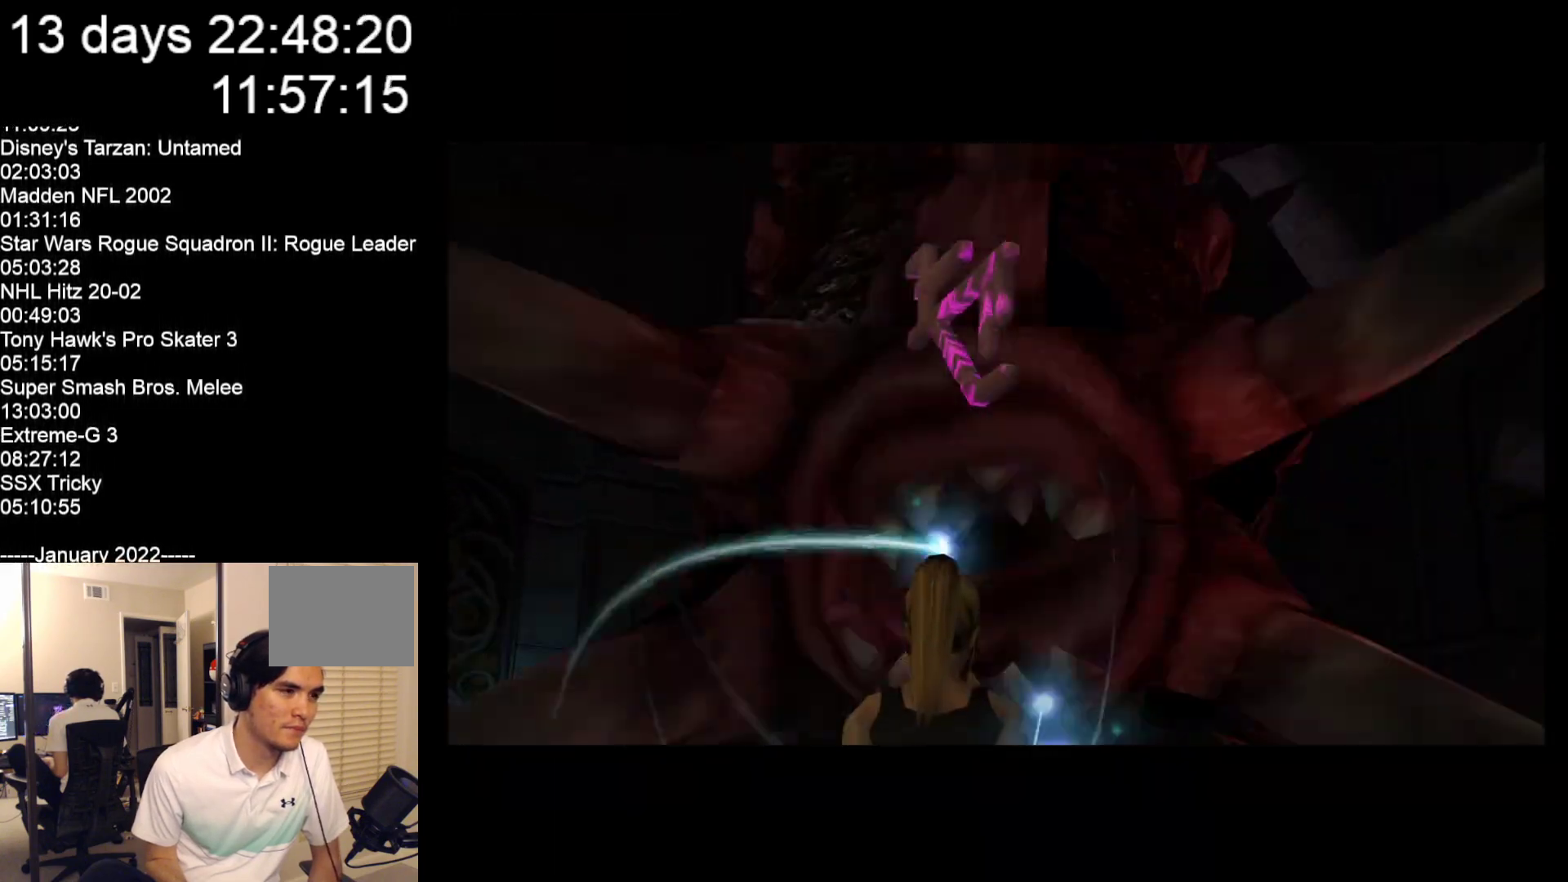
{"buttons": [], "left_stick": "center", "events": []}
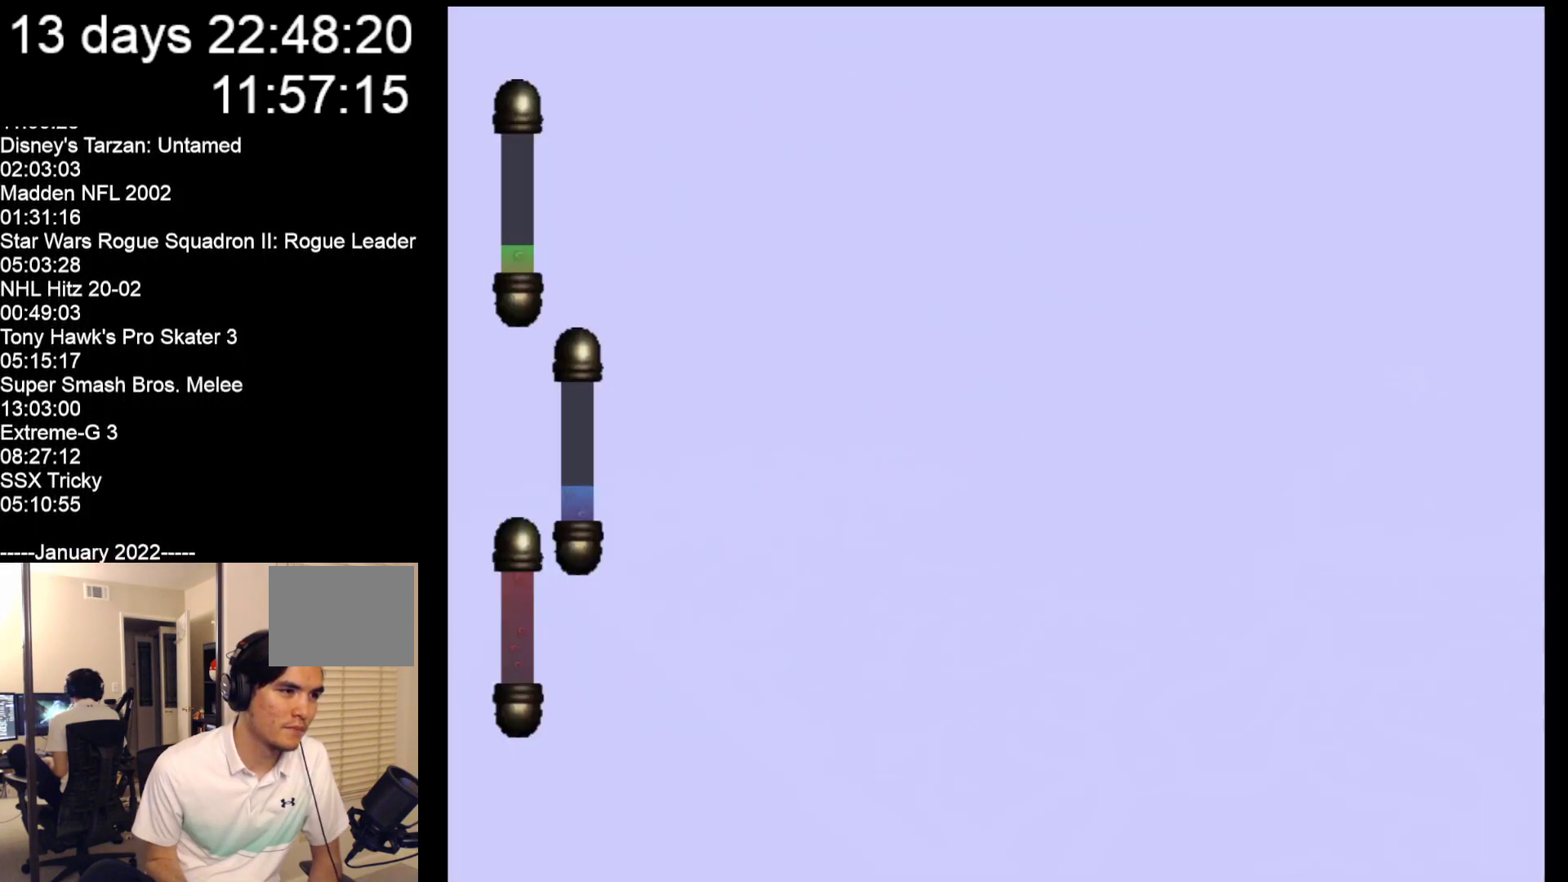
{"buttons": [], "left_stick": "center", "events": []}
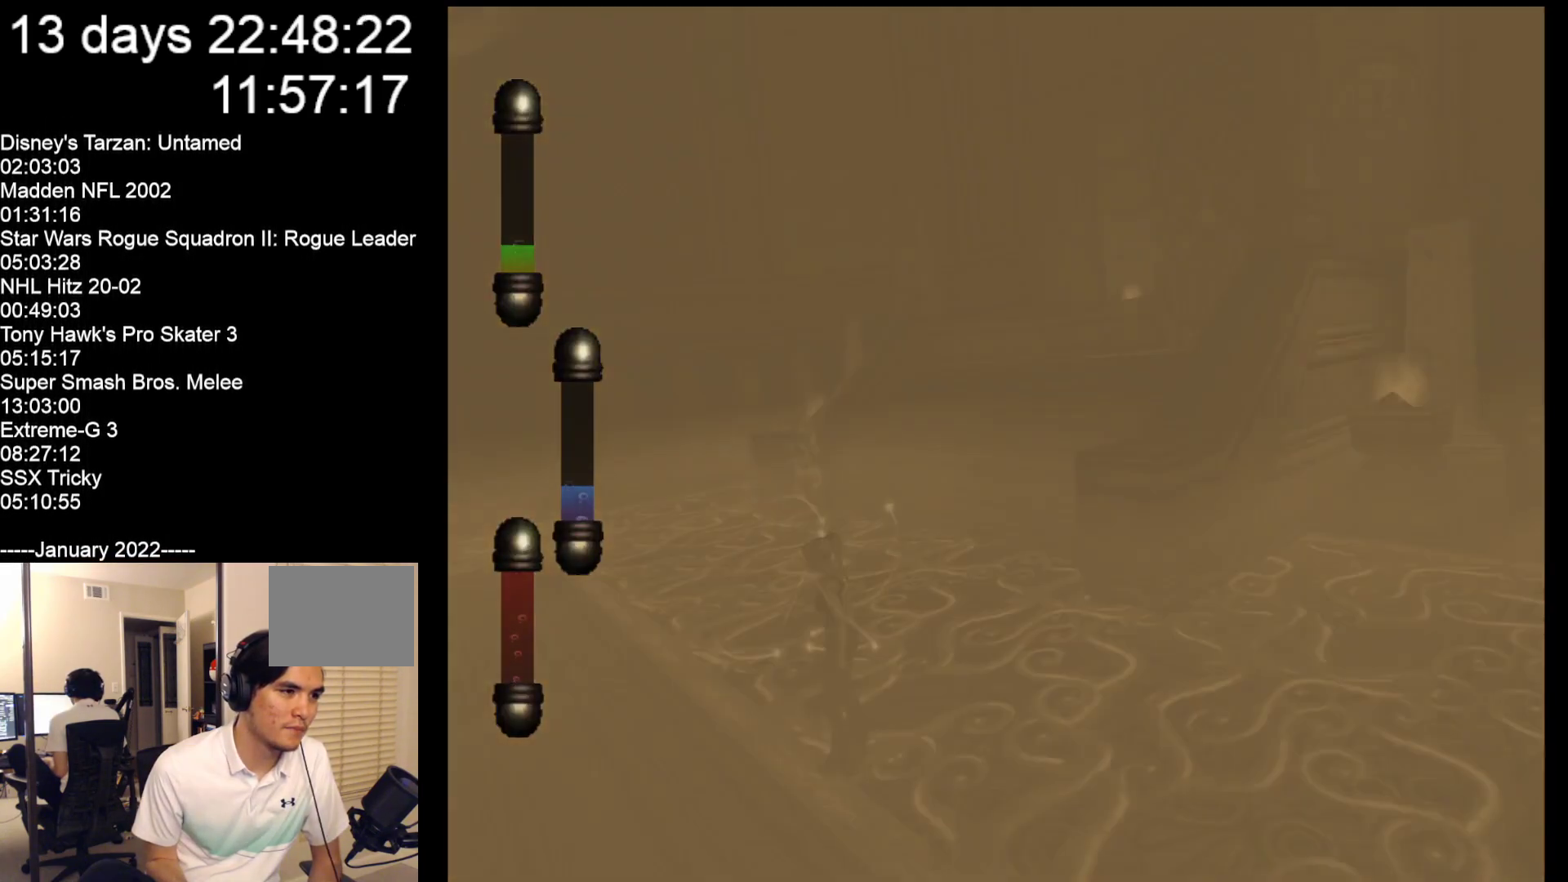
{"buttons": [], "left_stick": "center", "events": []}
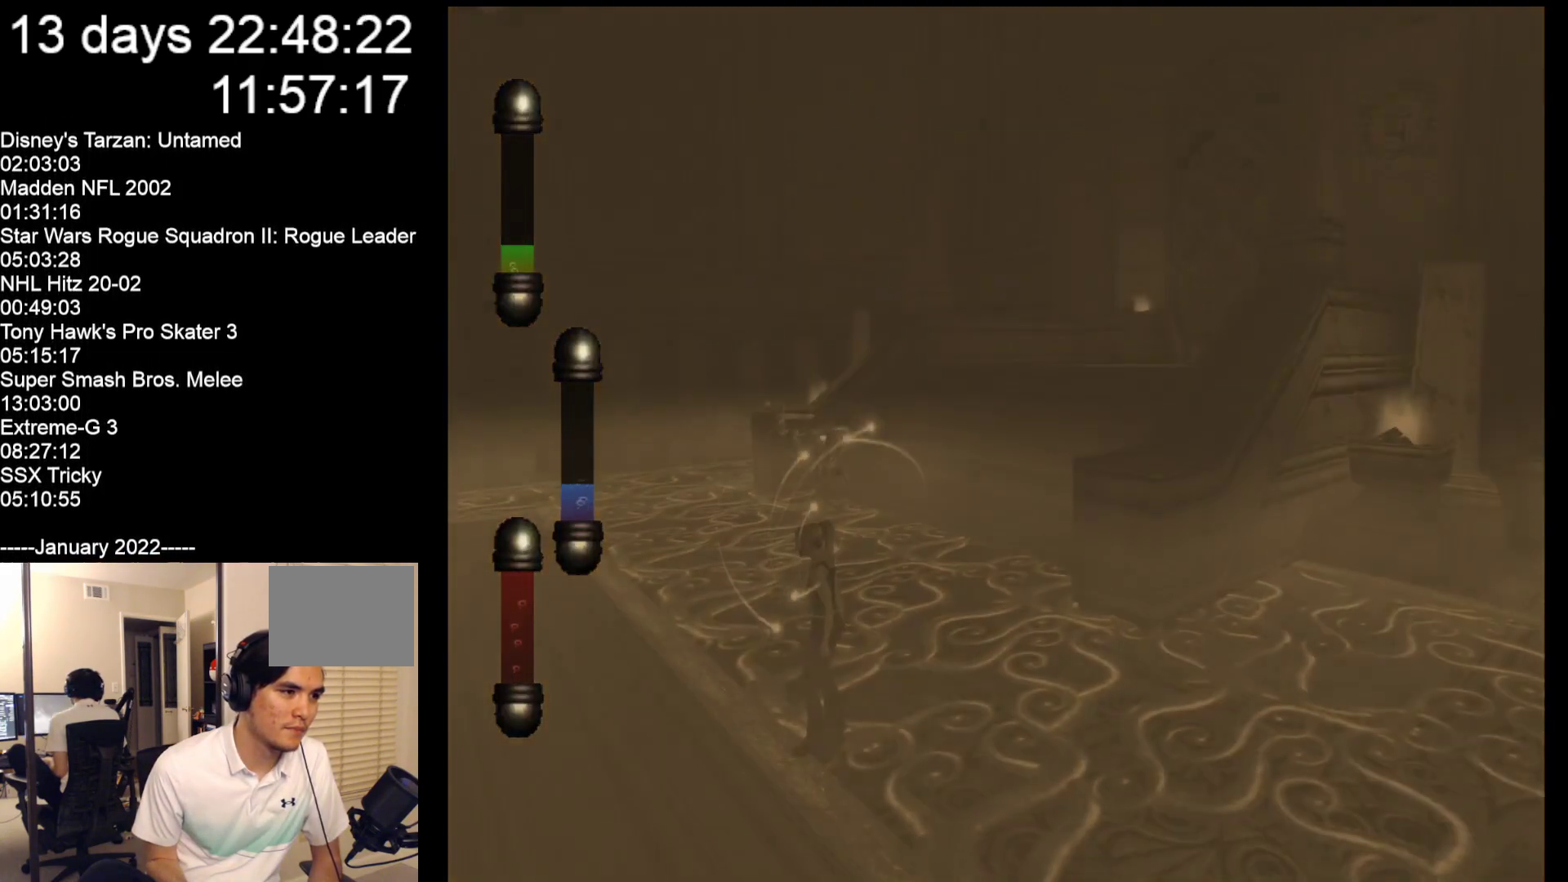
{"buttons": [], "left_stick": "up", "events": [[167, "left_stick", "up"]]}
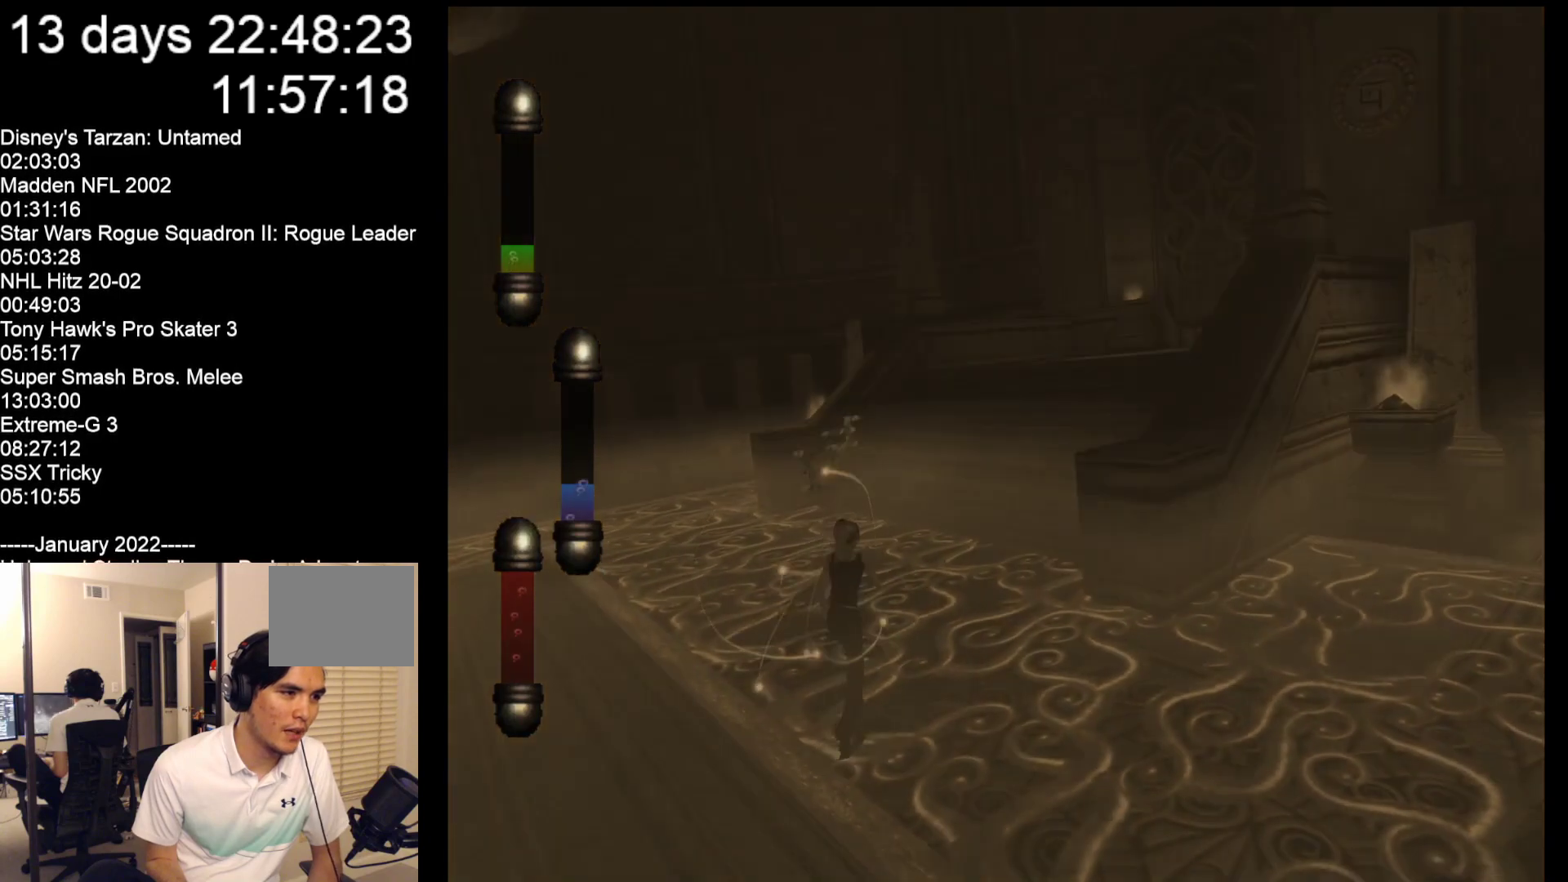
{"buttons": [], "left_stick": "up", "events": []}
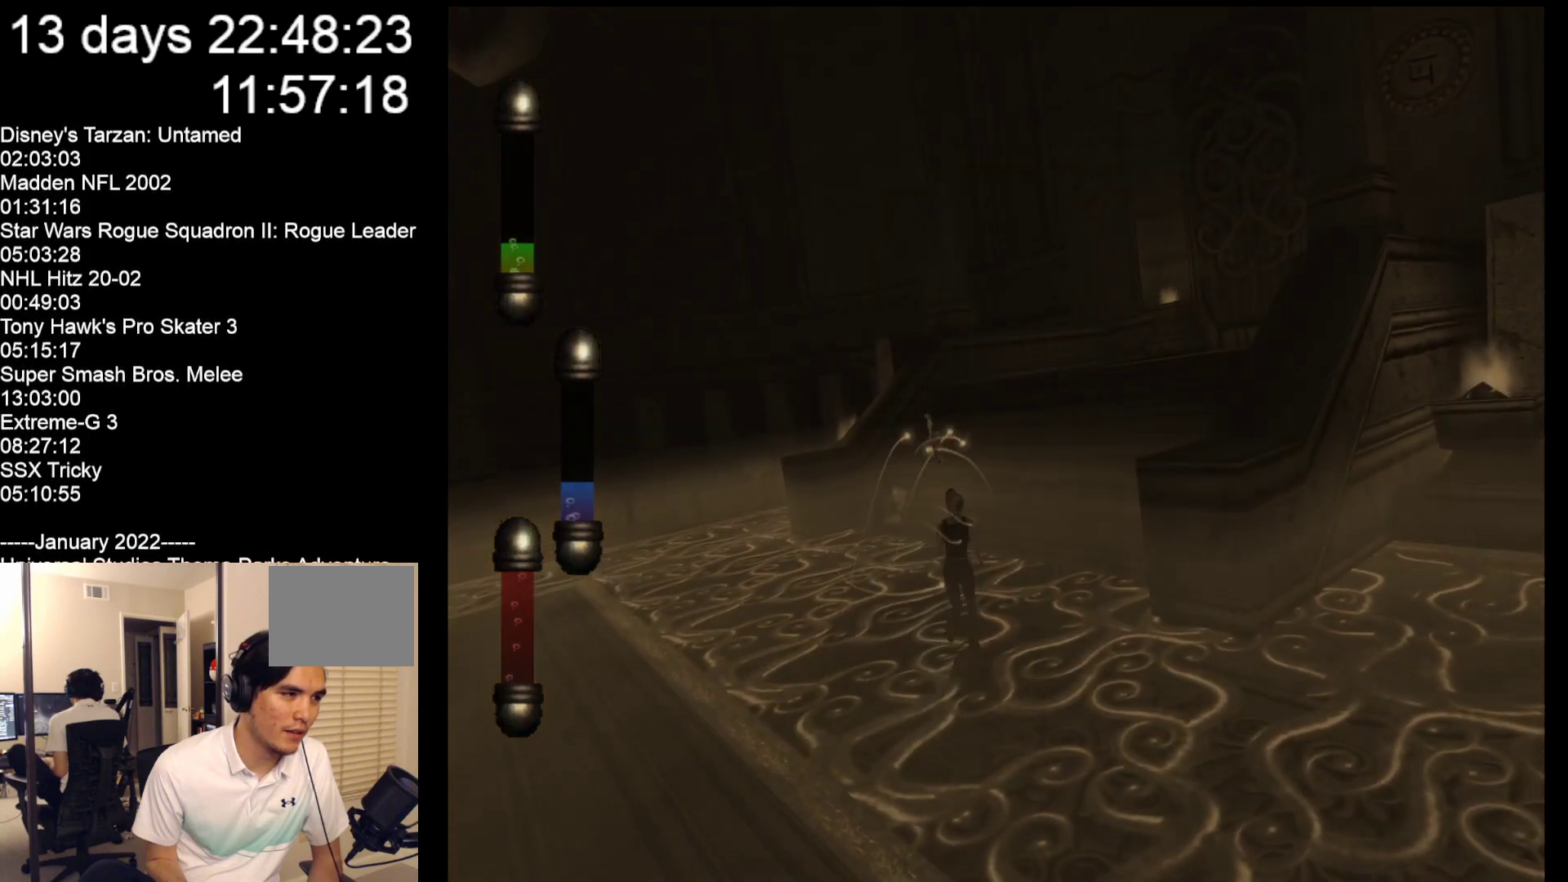
{"buttons": [], "left_stick": "up-right", "events": [[317, "left_stick", "up-right"]]}
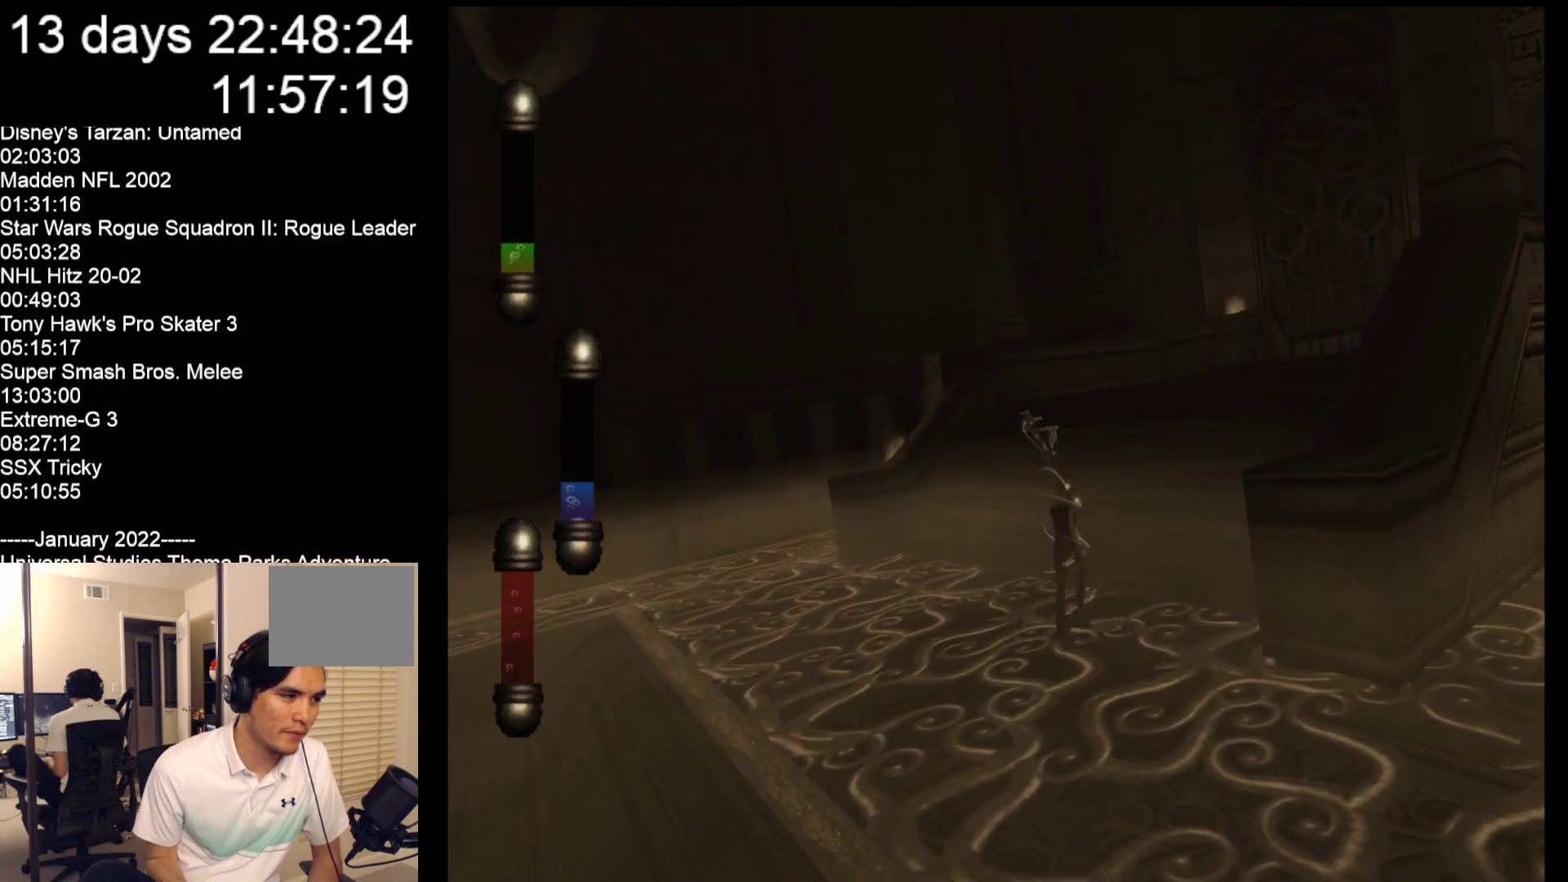
{"buttons": [], "left_stick": "up-right", "events": []}
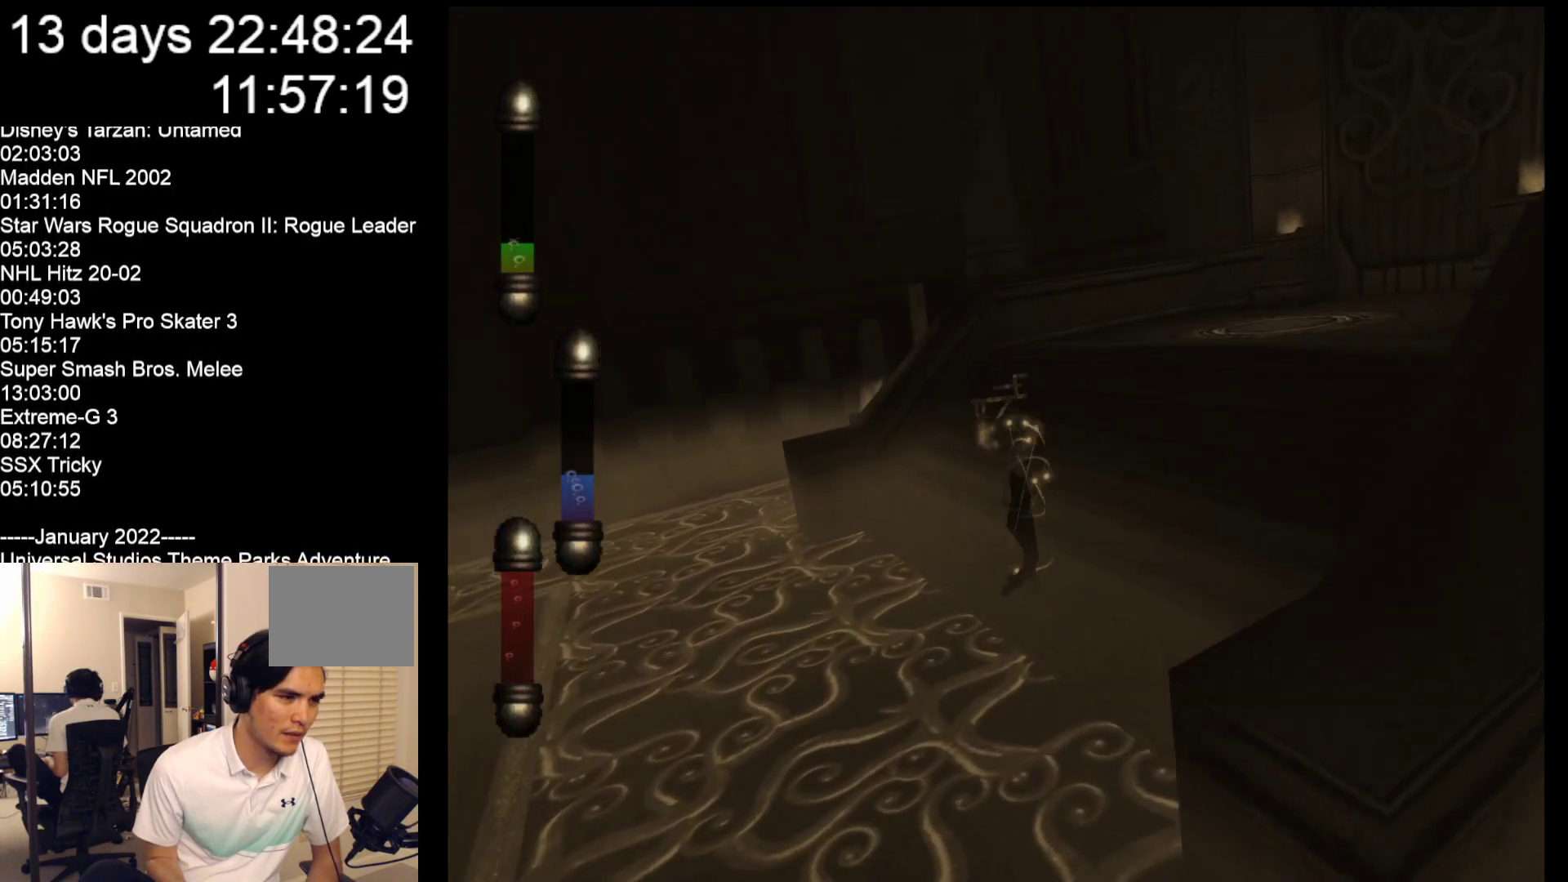
{"buttons": [], "left_stick": "up-right", "events": []}
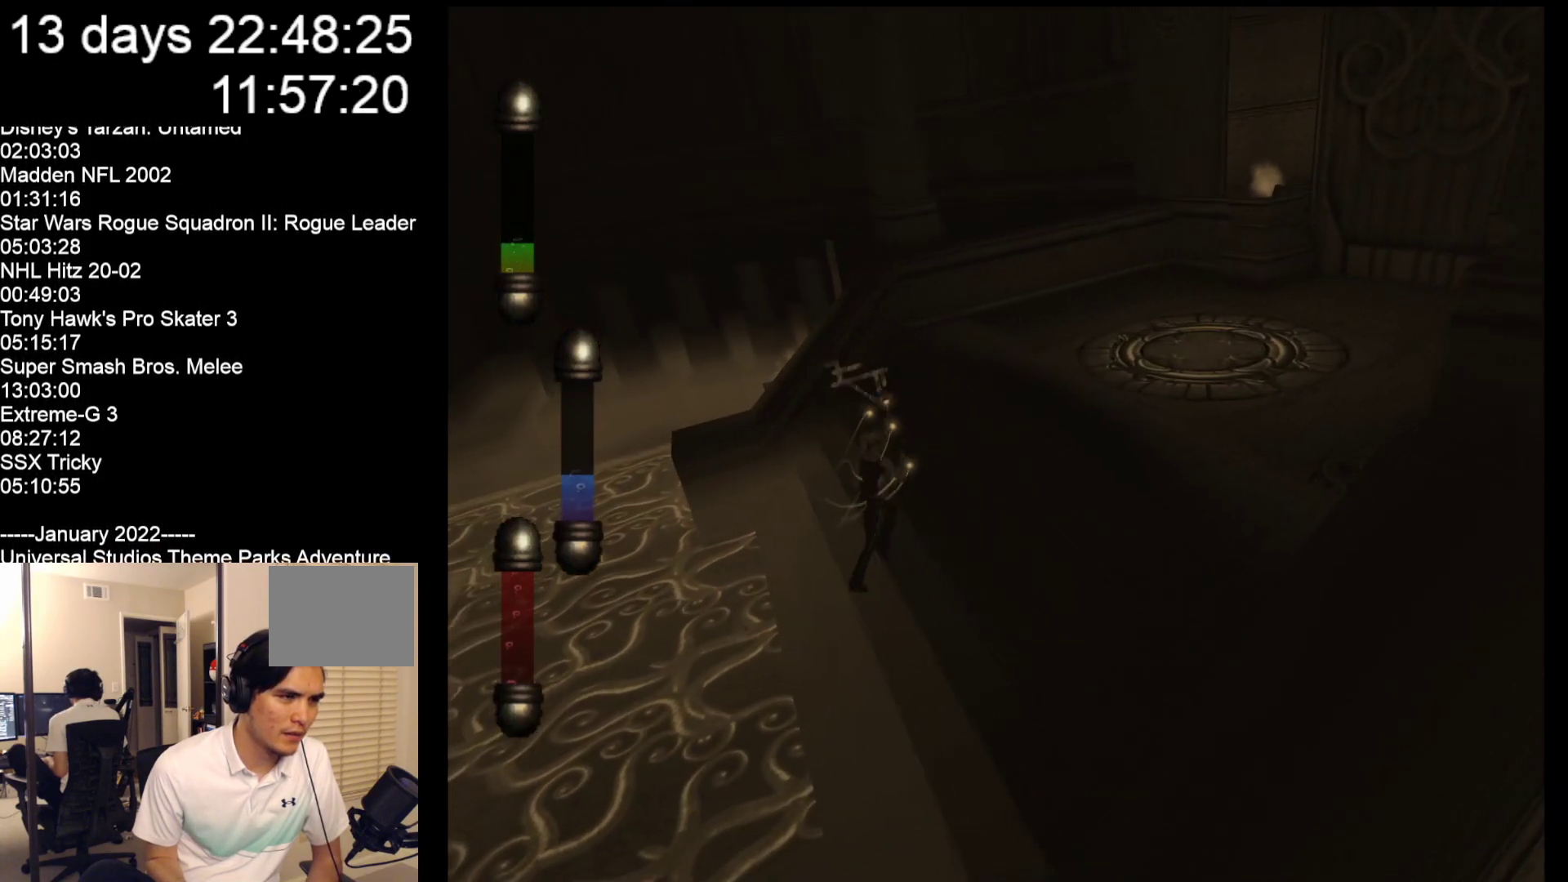
{"buttons": [], "left_stick": "up-right", "events": []}
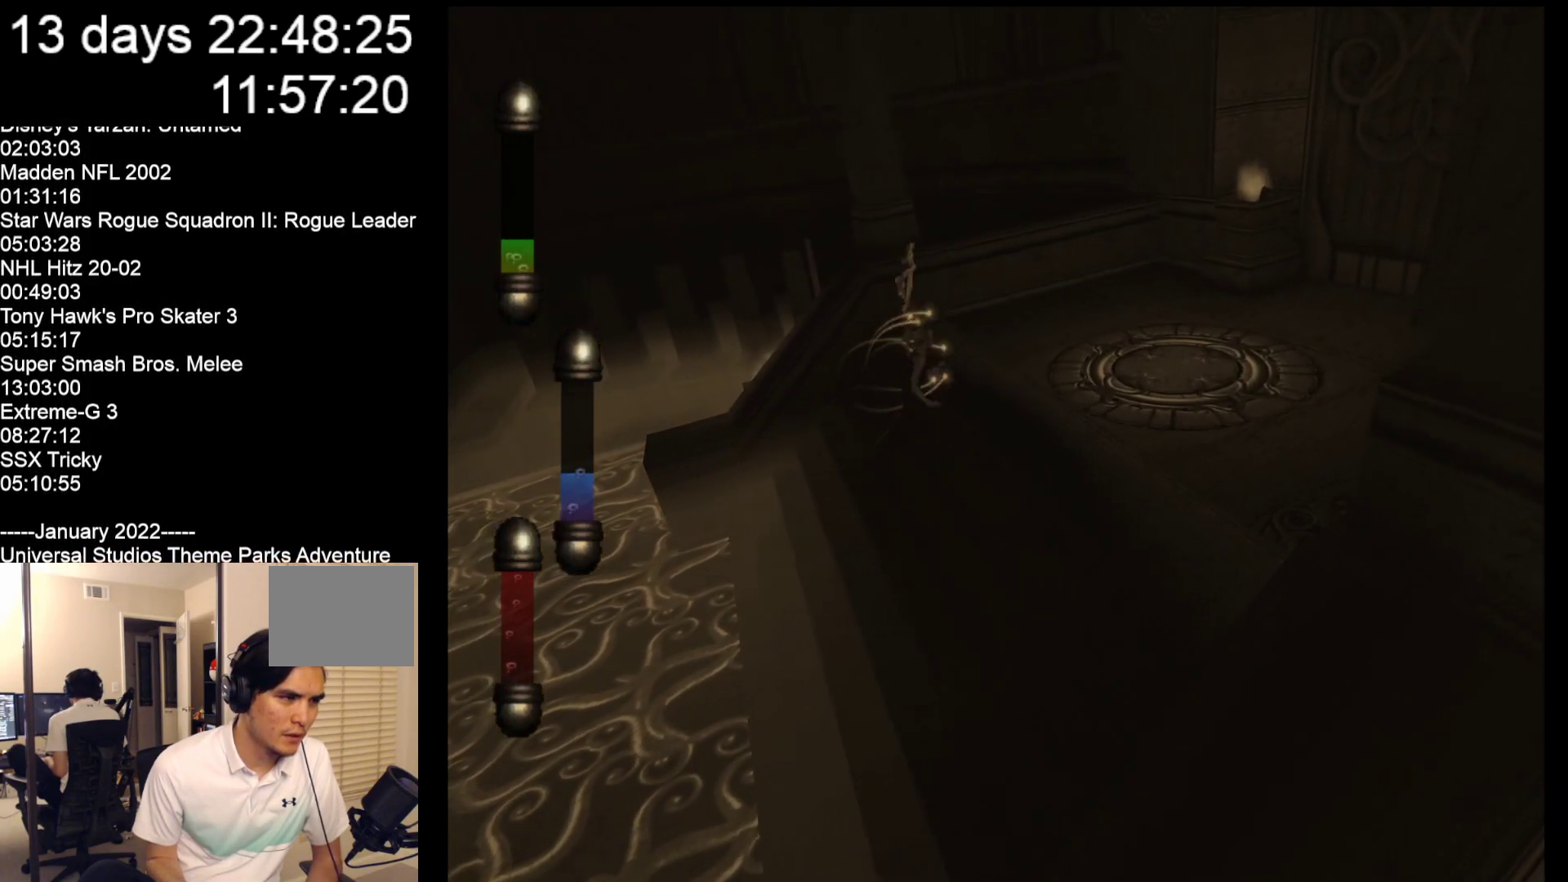
{"buttons": [], "left_stick": "center", "events": [[500, "left_stick", "center"]]}
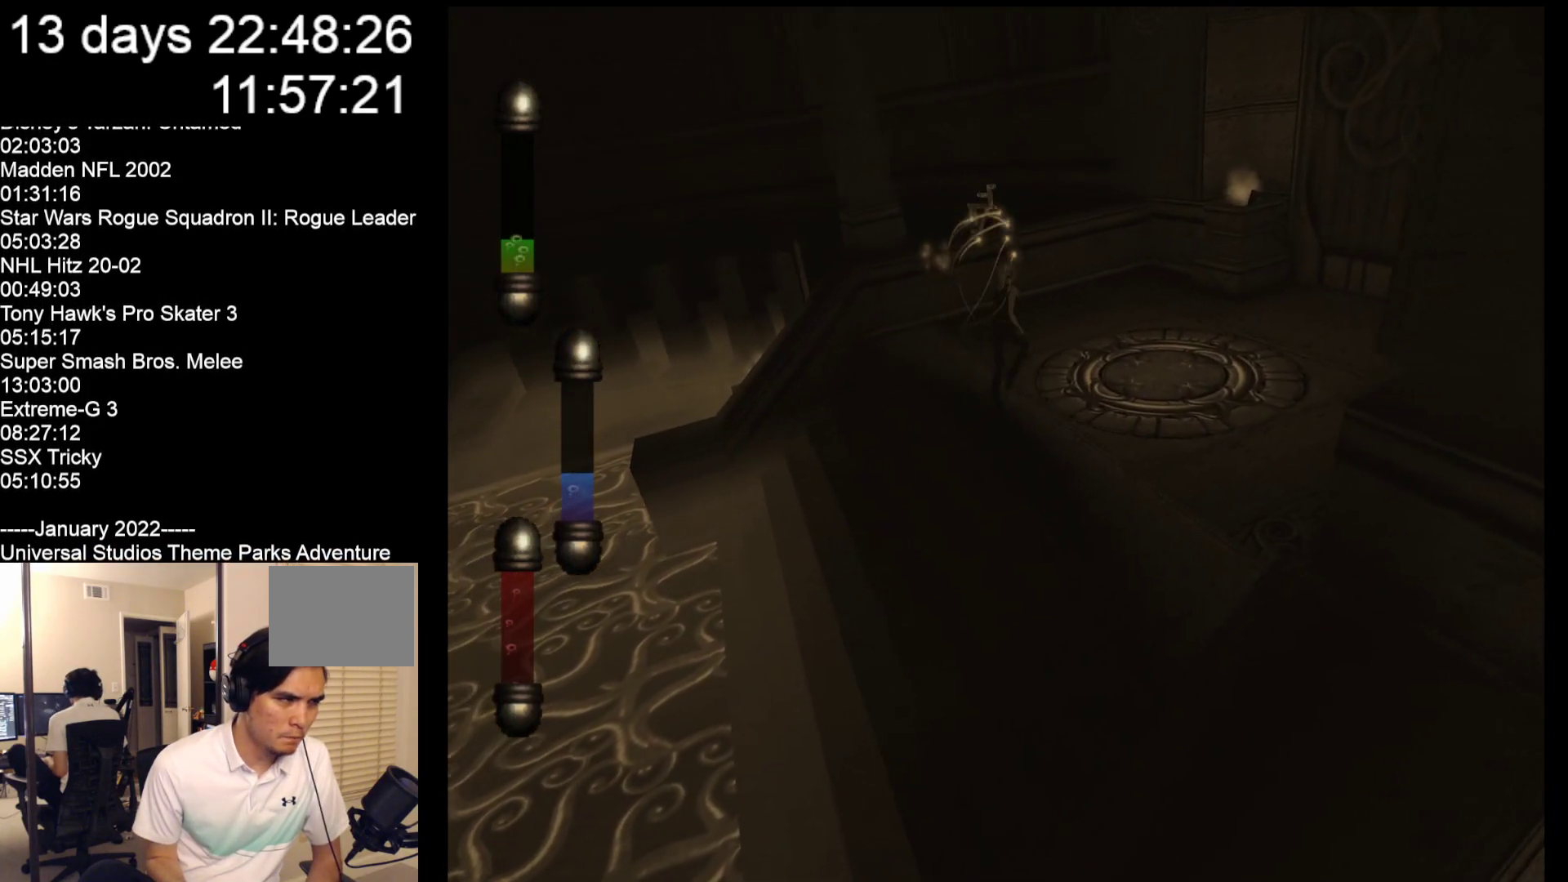
{"buttons": ["START"], "left_stick": "center", "events": [[383, "START", "down"]]}
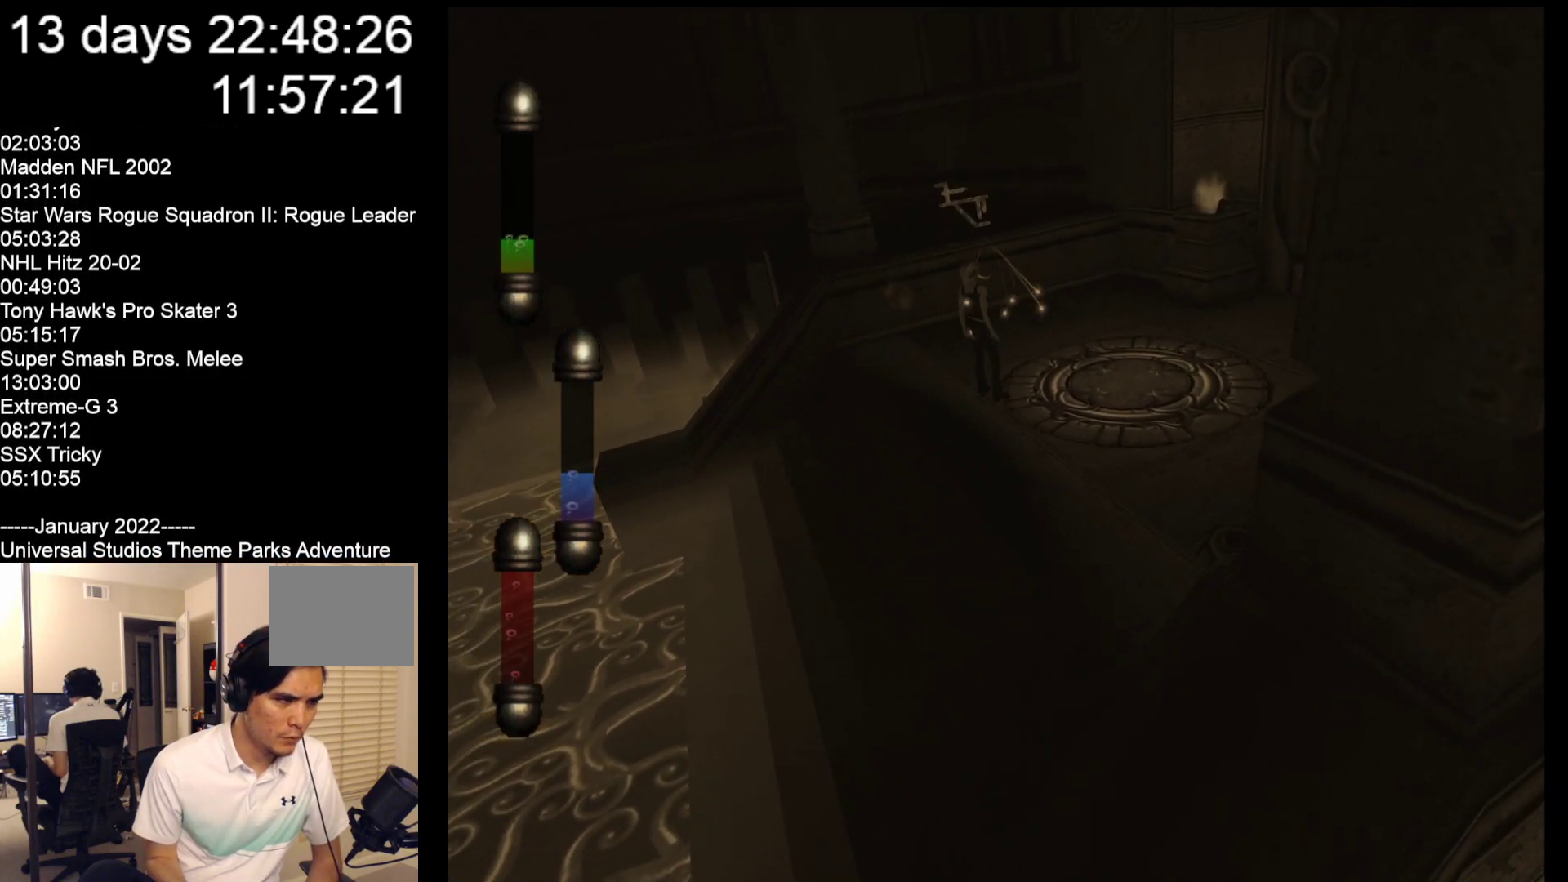
{"buttons": [], "left_stick": "center", "events": [[117, "START", "up"]]}
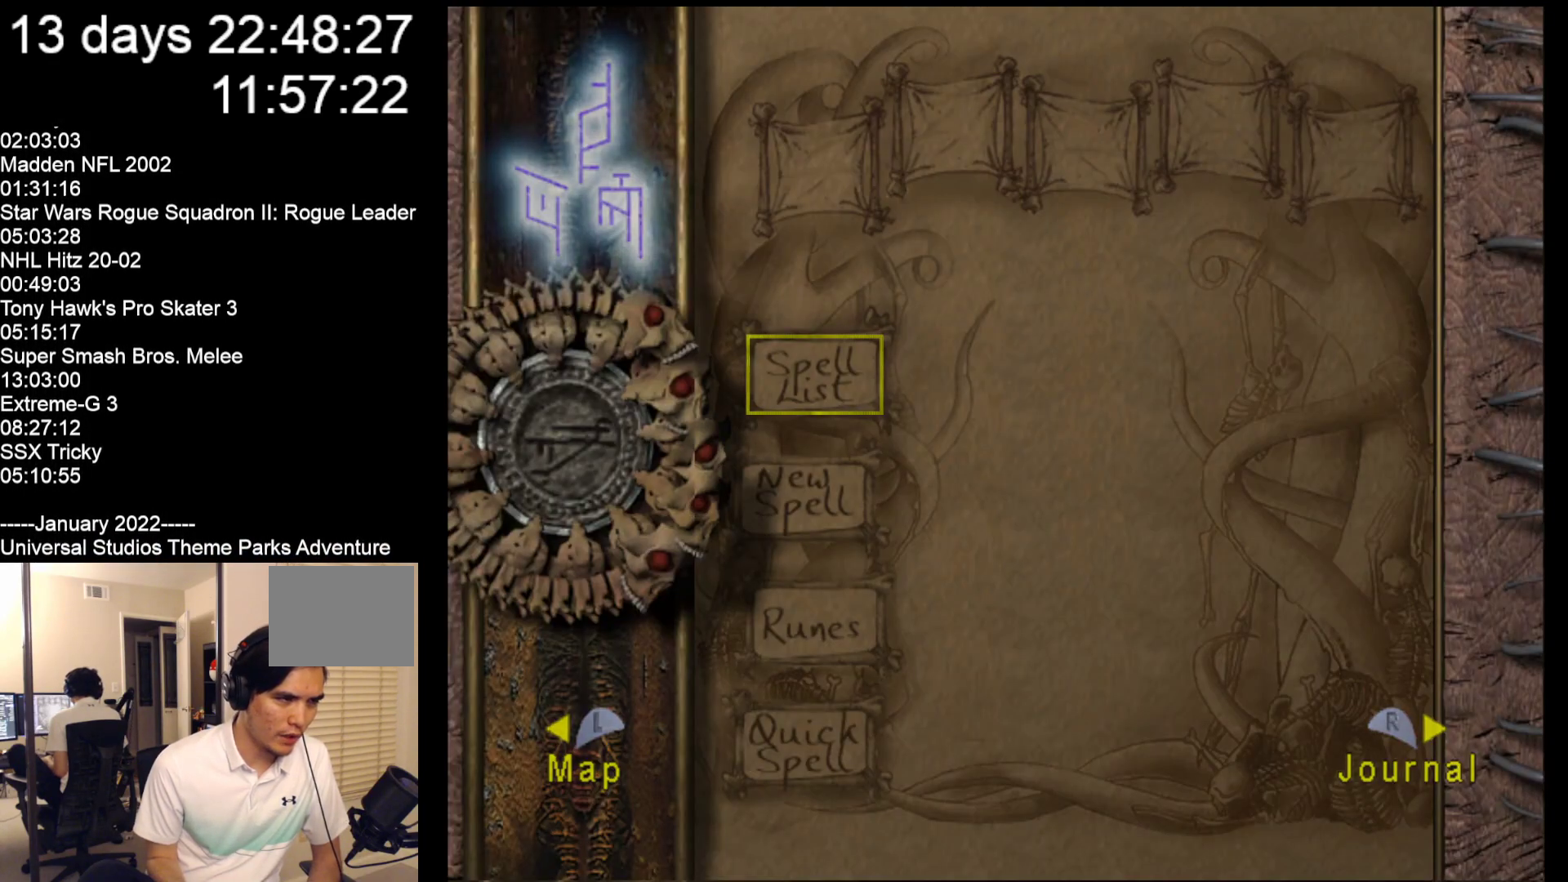
{"buttons": [], "left_stick": "center", "events": [[150, "A", "down"], [317, "A", "up"]]}
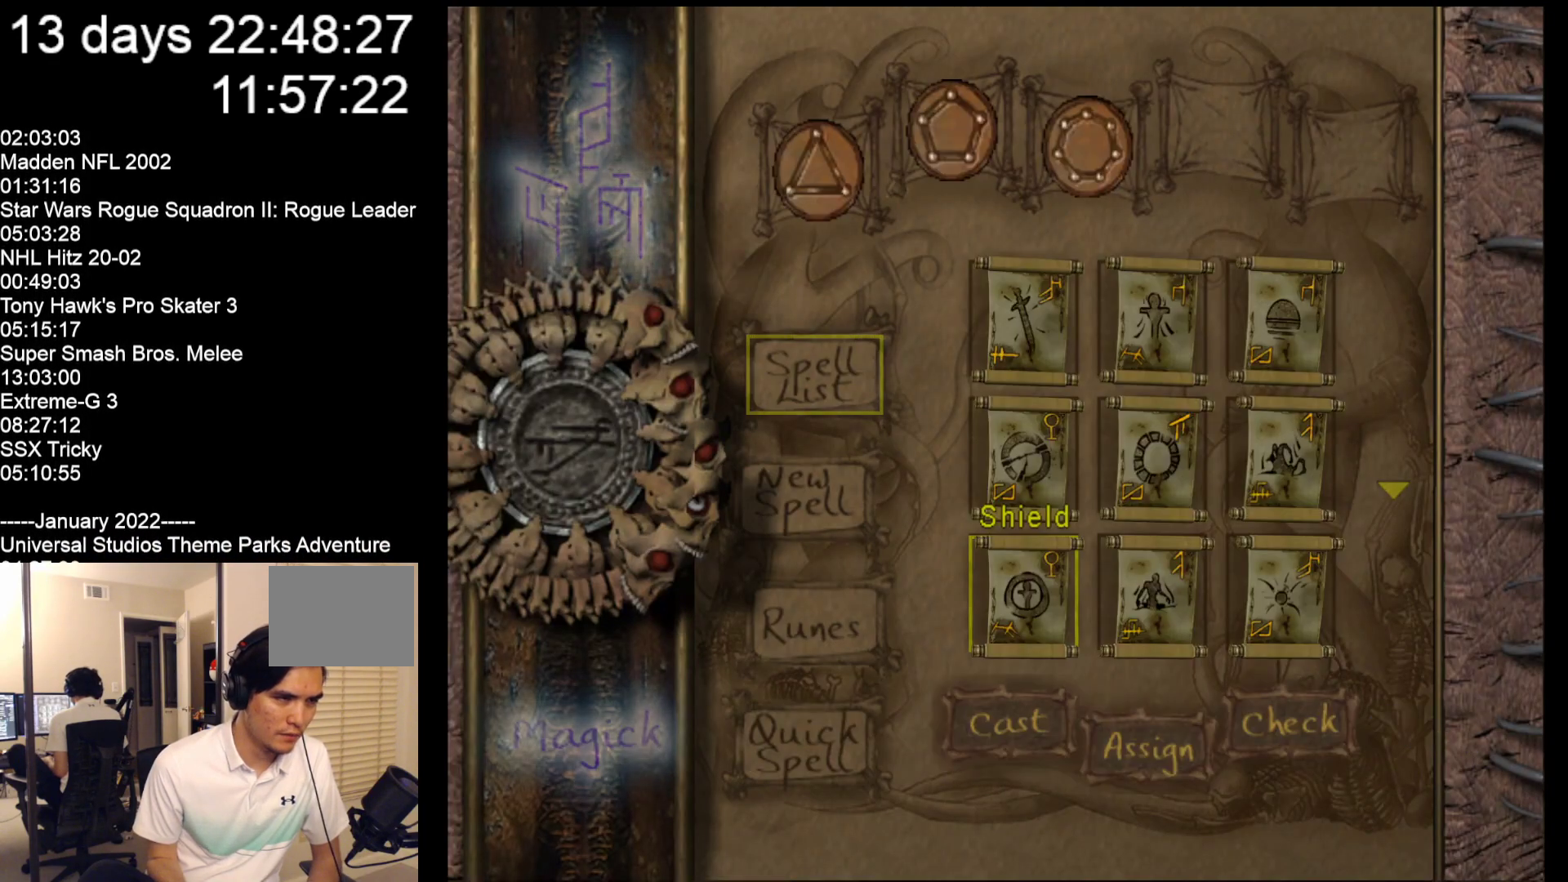
{"buttons": [], "left_stick": "center", "events": [[183, "left_stick", "up"], [283, "left_stick", "center"], [367, "left_stick", "up"], [483, "left_stick", "center"]]}
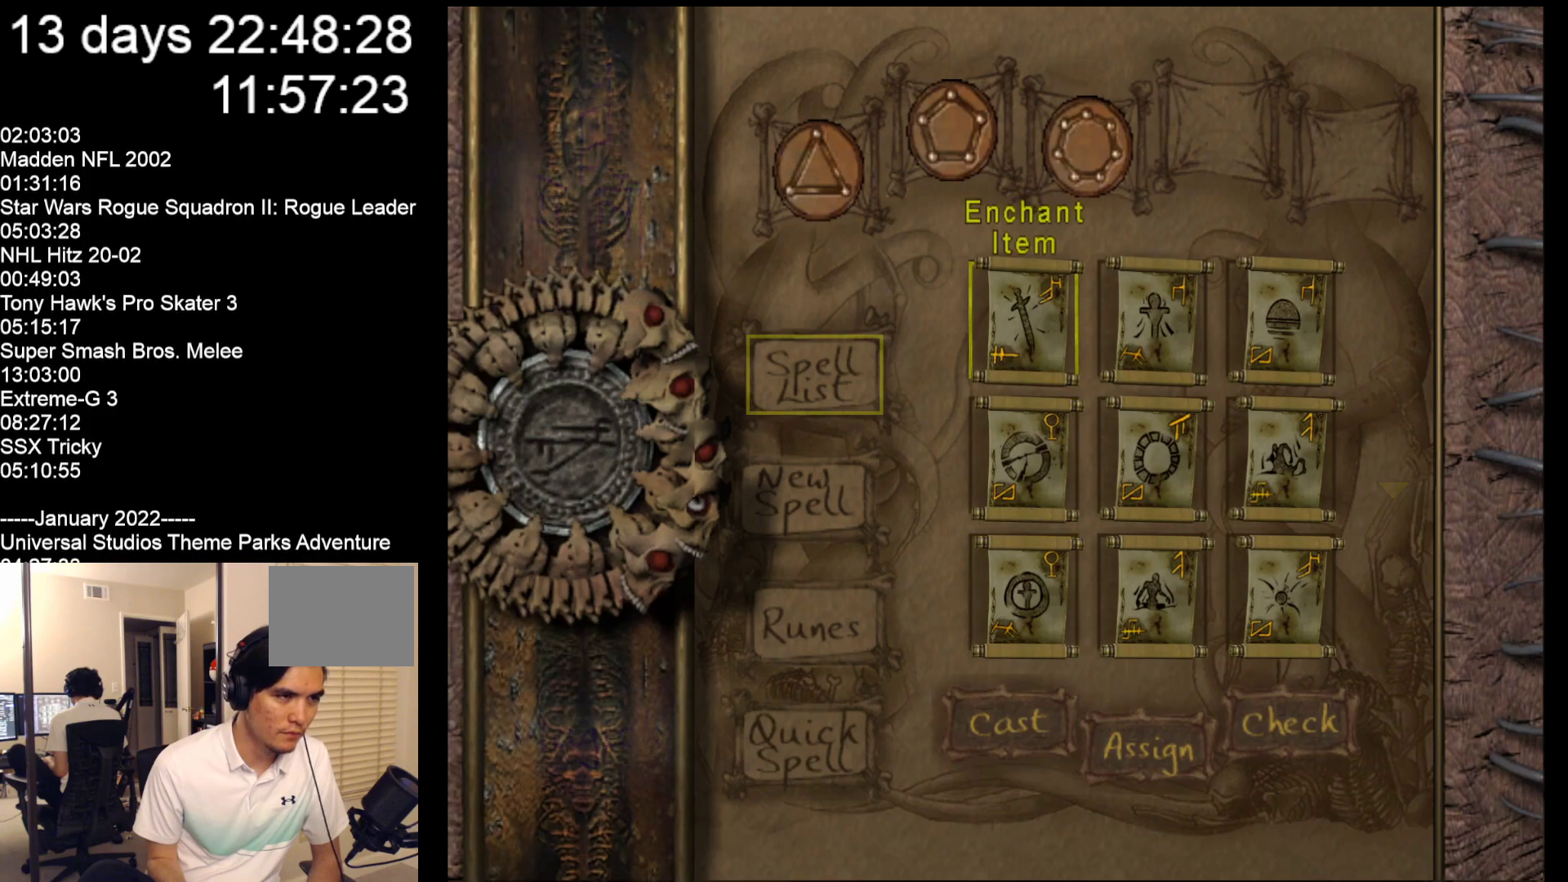
{"buttons": [], "left_stick": "center", "events": [[133, "left_stick", "right"], [333, "left_stick", "center"]]}
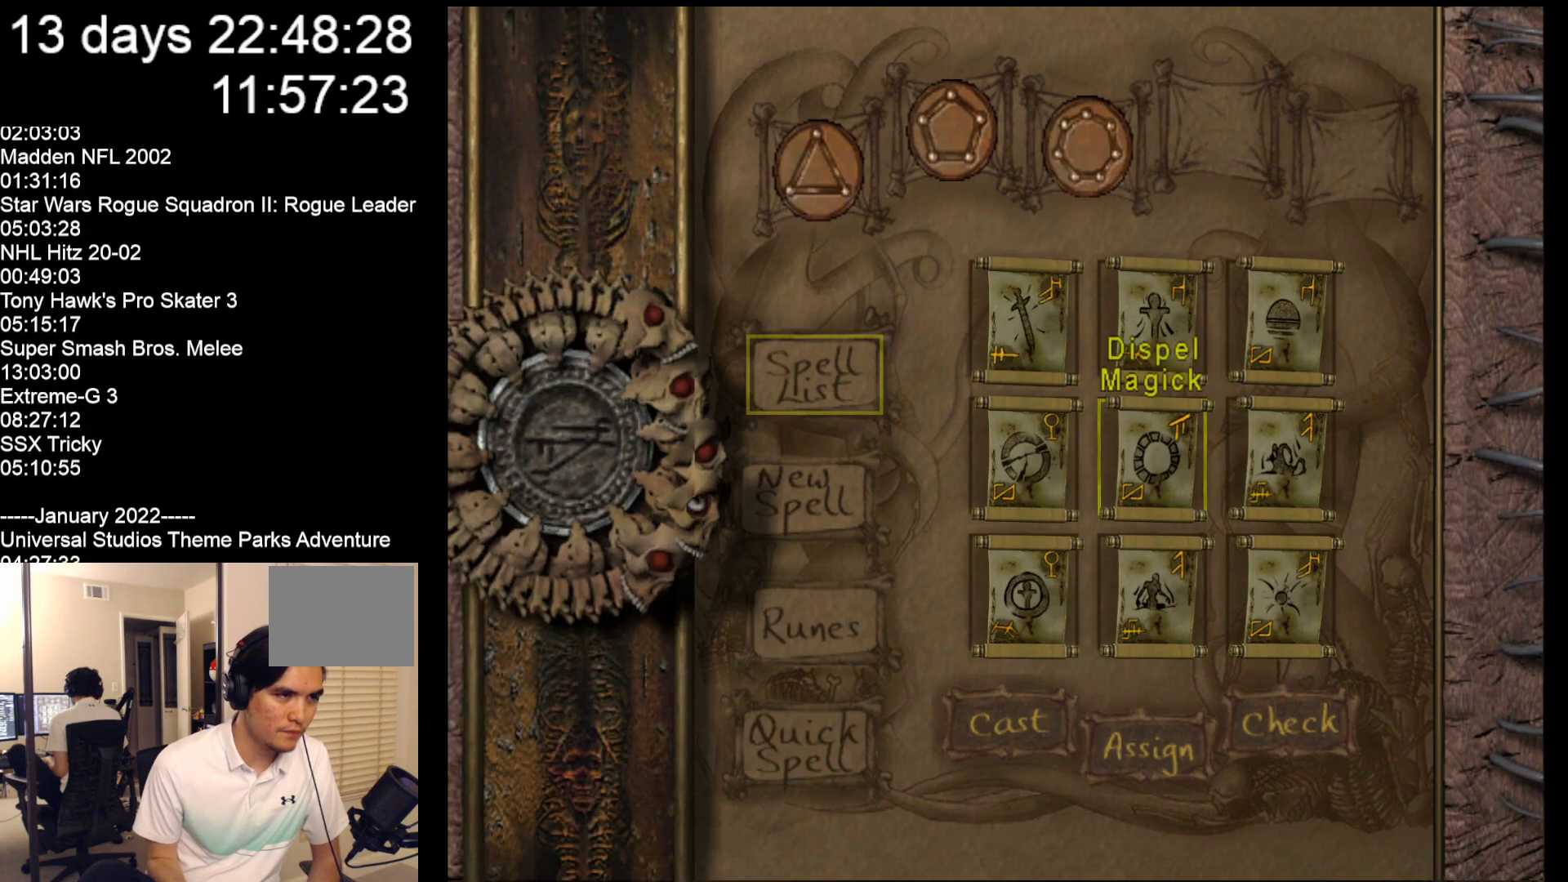
{"buttons": [], "left_stick": "center", "events": [[133, "left_stick", "up"], [233, "left_stick", "center"], [367, "A", "down"], [500, "A", "up"]]}
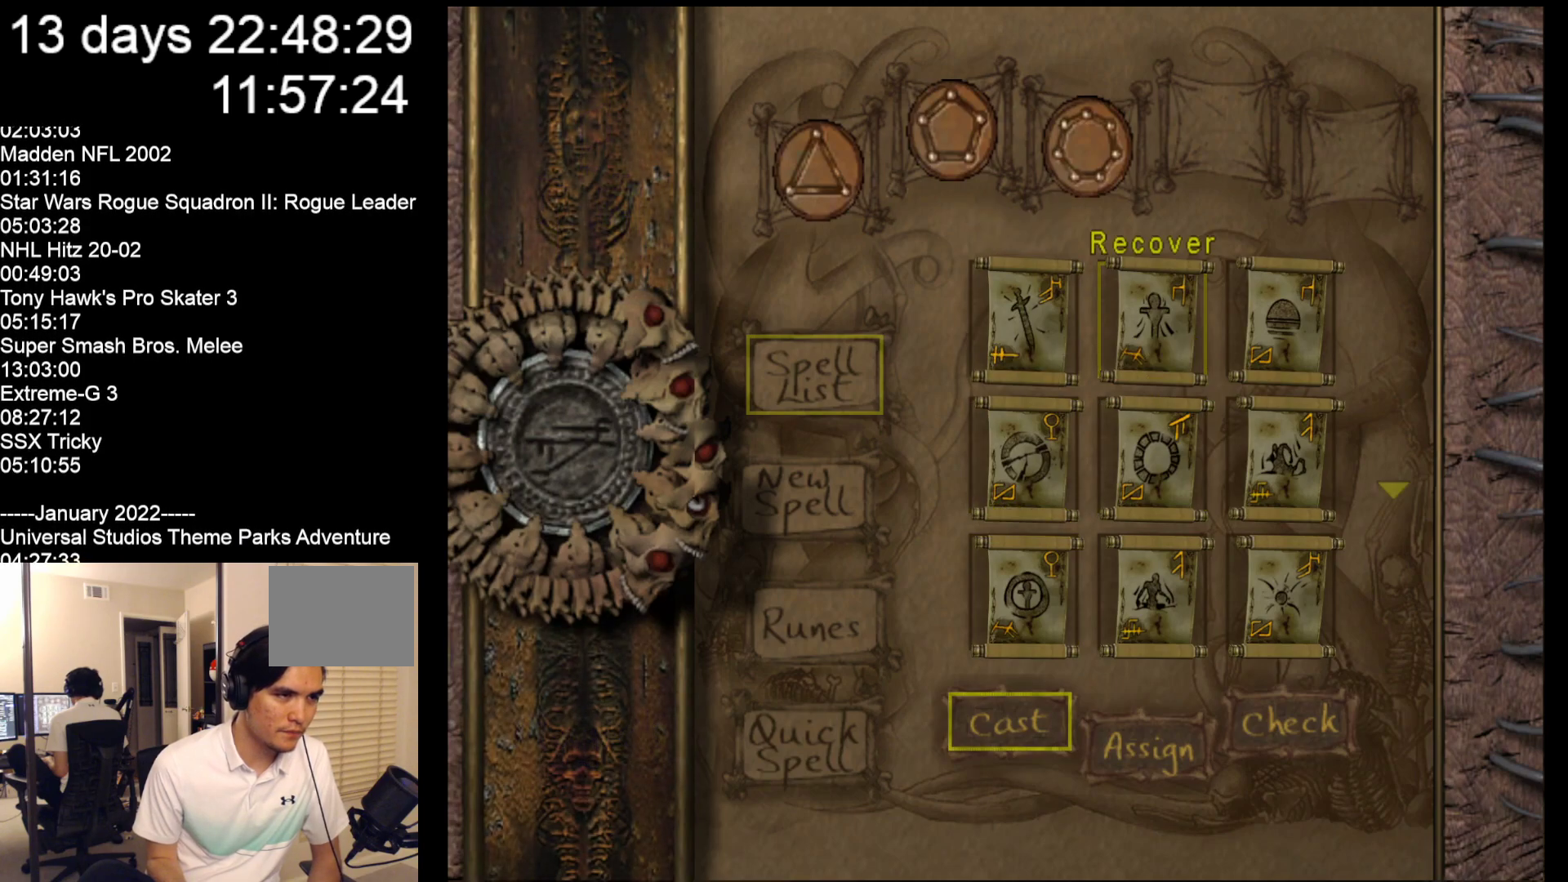
{"buttons": [], "left_stick": "right", "events": [[100, "A", "down"], [200, "A", "up"], [467, "left_stick", "right"]]}
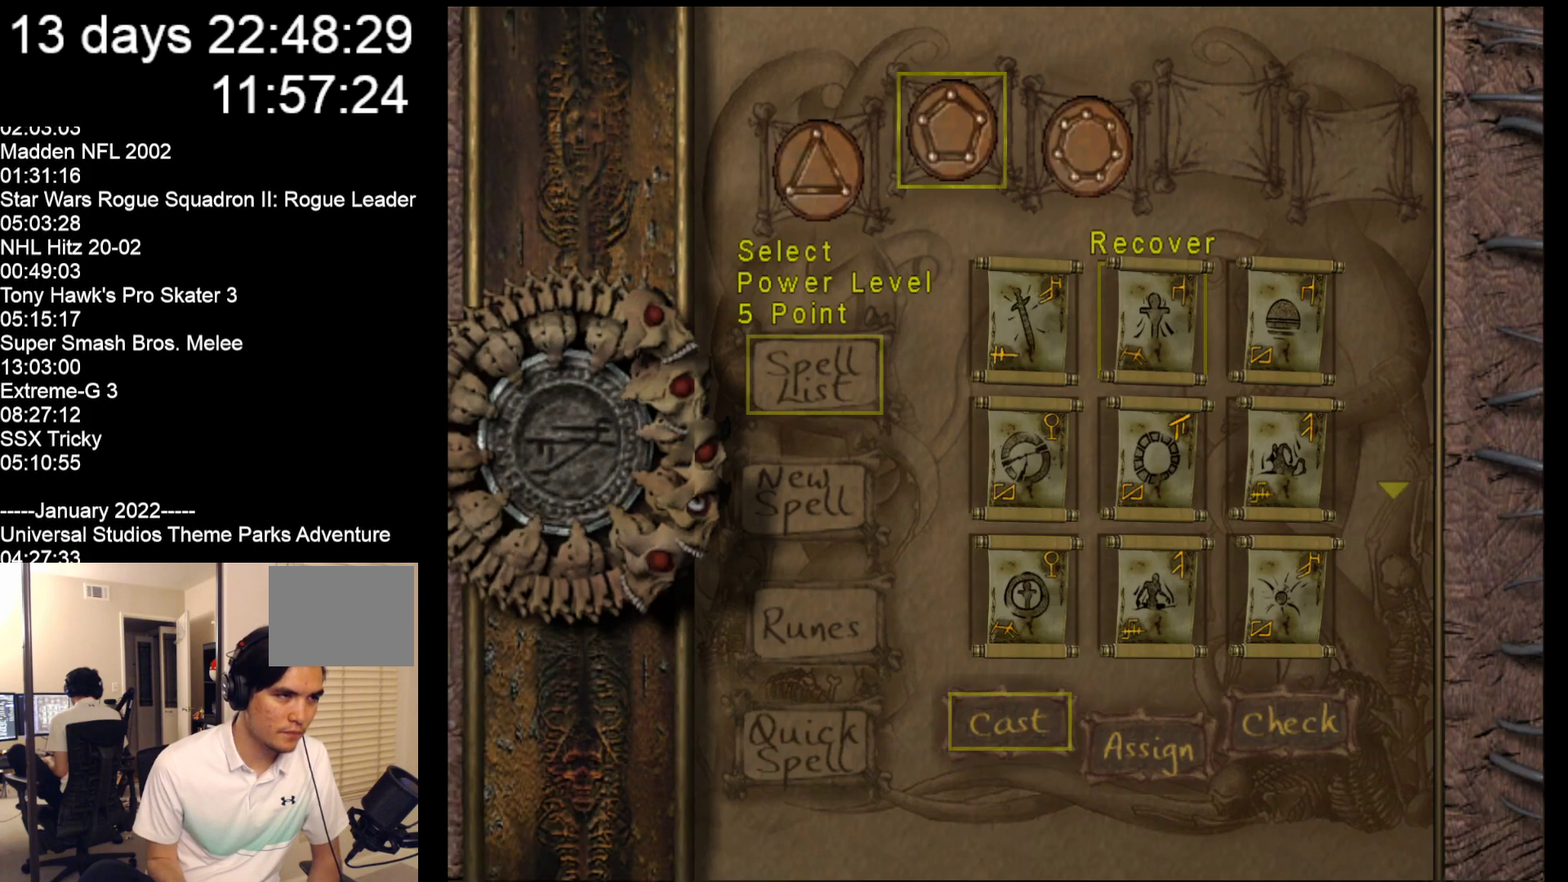
{"buttons": [], "left_stick": "center", "events": [[250, "left_stick", "center"], [283, "A", "down"], [417, "A", "up"]]}
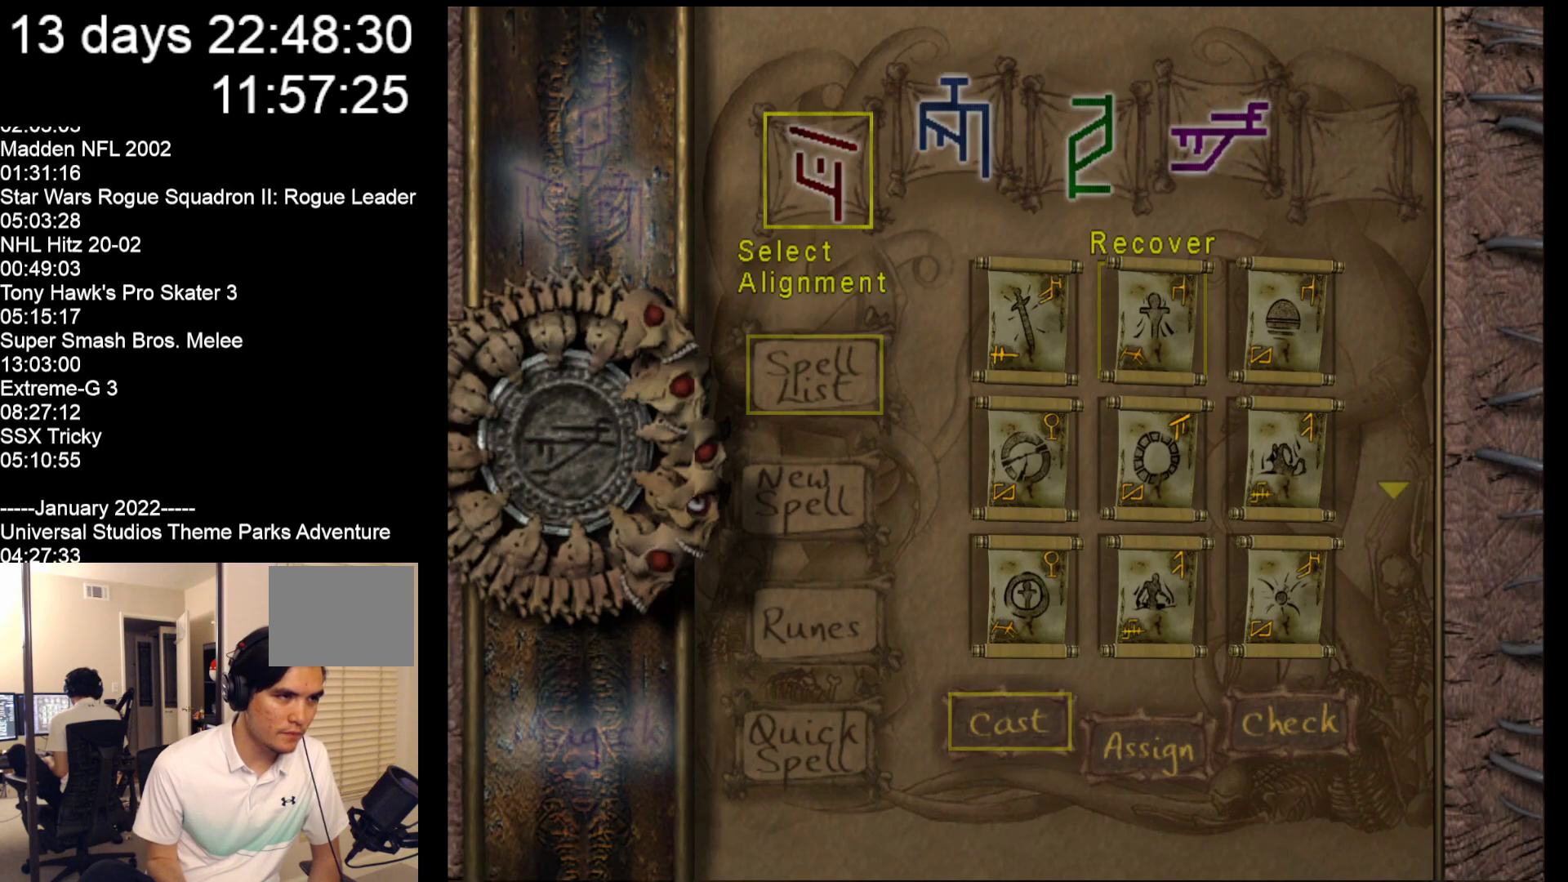
{"buttons": ["A"], "left_stick": "center", "events": [[150, "left_stick", "right"], [283, "left_stick", "center"], [350, "left_stick", "right"], [450, "left_stick", "center"], [500, "A", "down"]]}
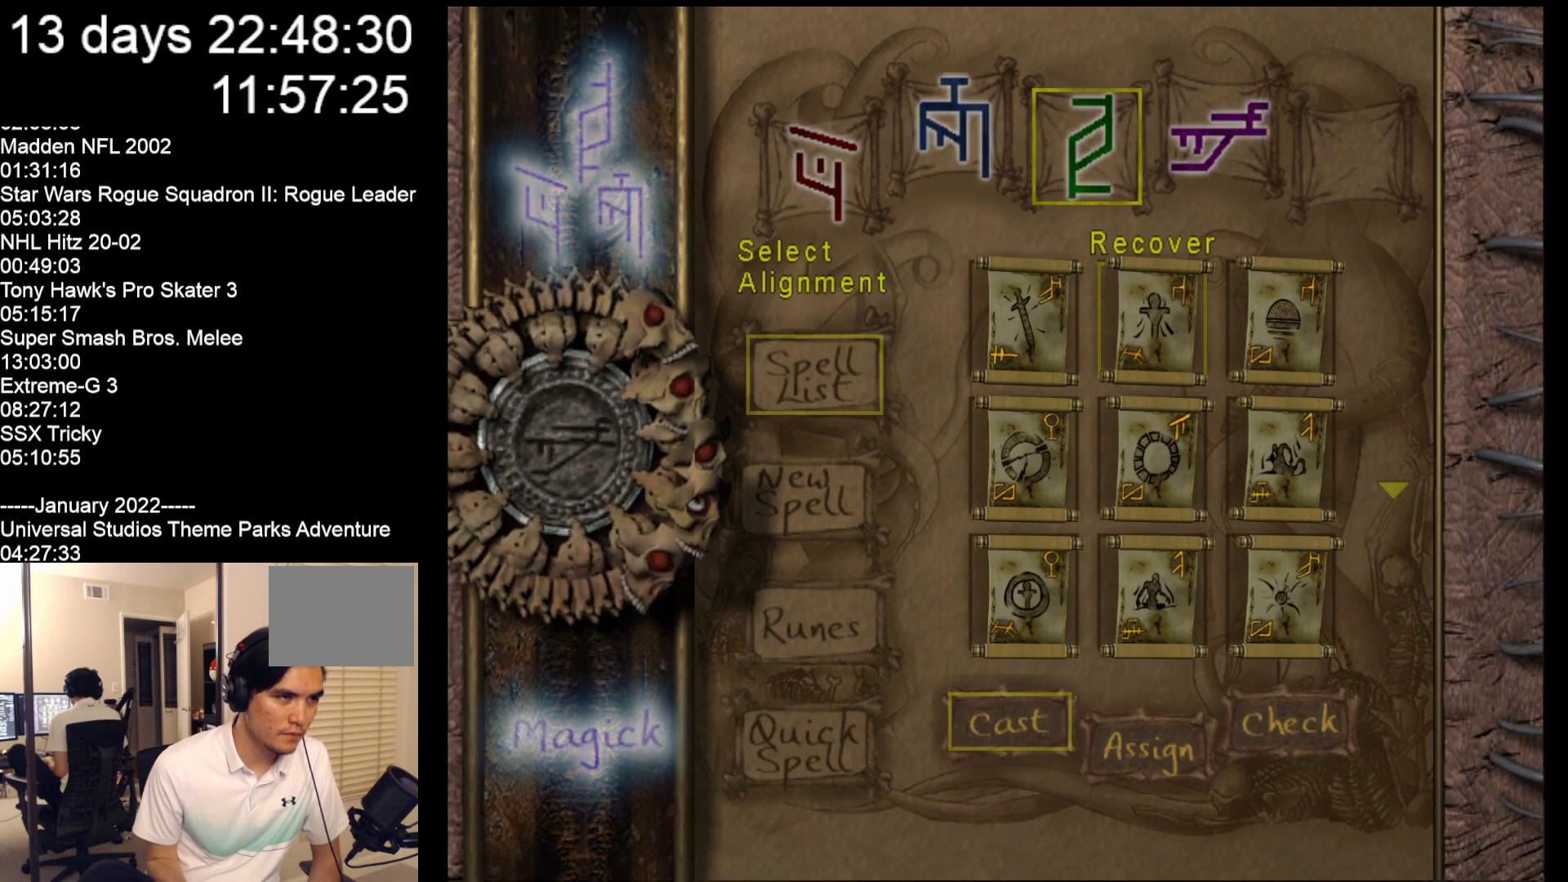
{"buttons": [], "left_stick": "center", "events": [[133, "A", "up"]]}